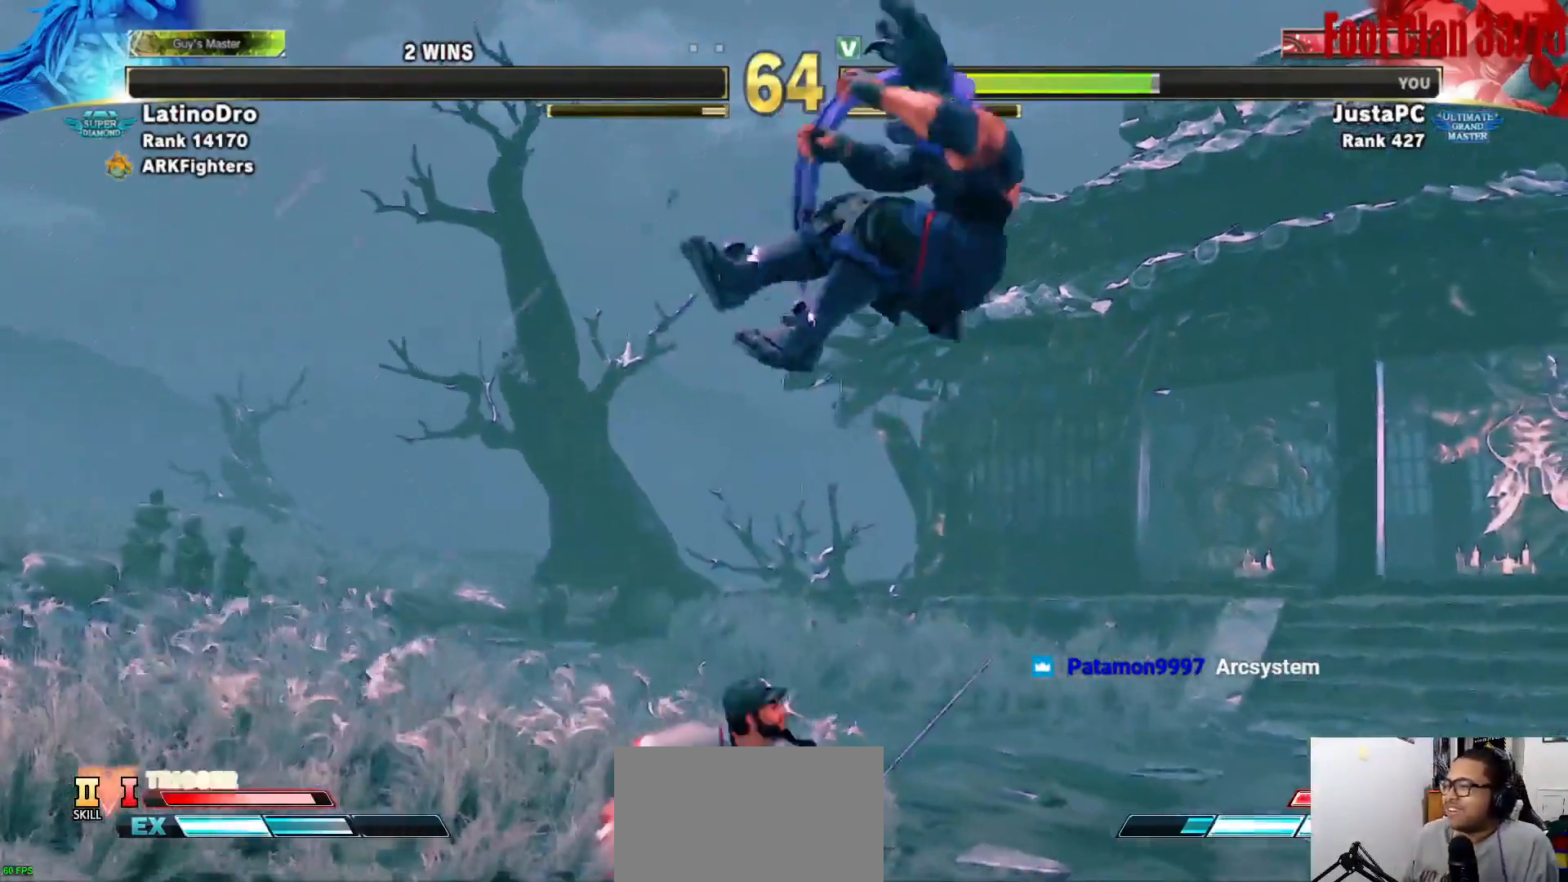
Gameplay with a controller (arcade stick); each line is a JSON object with the inputs held at the frame after it. "events" lists button and stick changes between this image and that frame as [ms after this image, input, new state], when the widget could be followed in between. Not read: L3 R3.
{"buttons": [], "left_stick": "center", "events": [[200, "L1", "down"], [200, "TRIANGLE", "down"], [233, "L1", "up"], [233, "TRIANGLE", "up"], [267, "TRIANGLE", "down"], [300, "TRIANGLE", "up"], [333, "TRIANGLE", "down"], [433, "TRIANGLE", "up"]]}
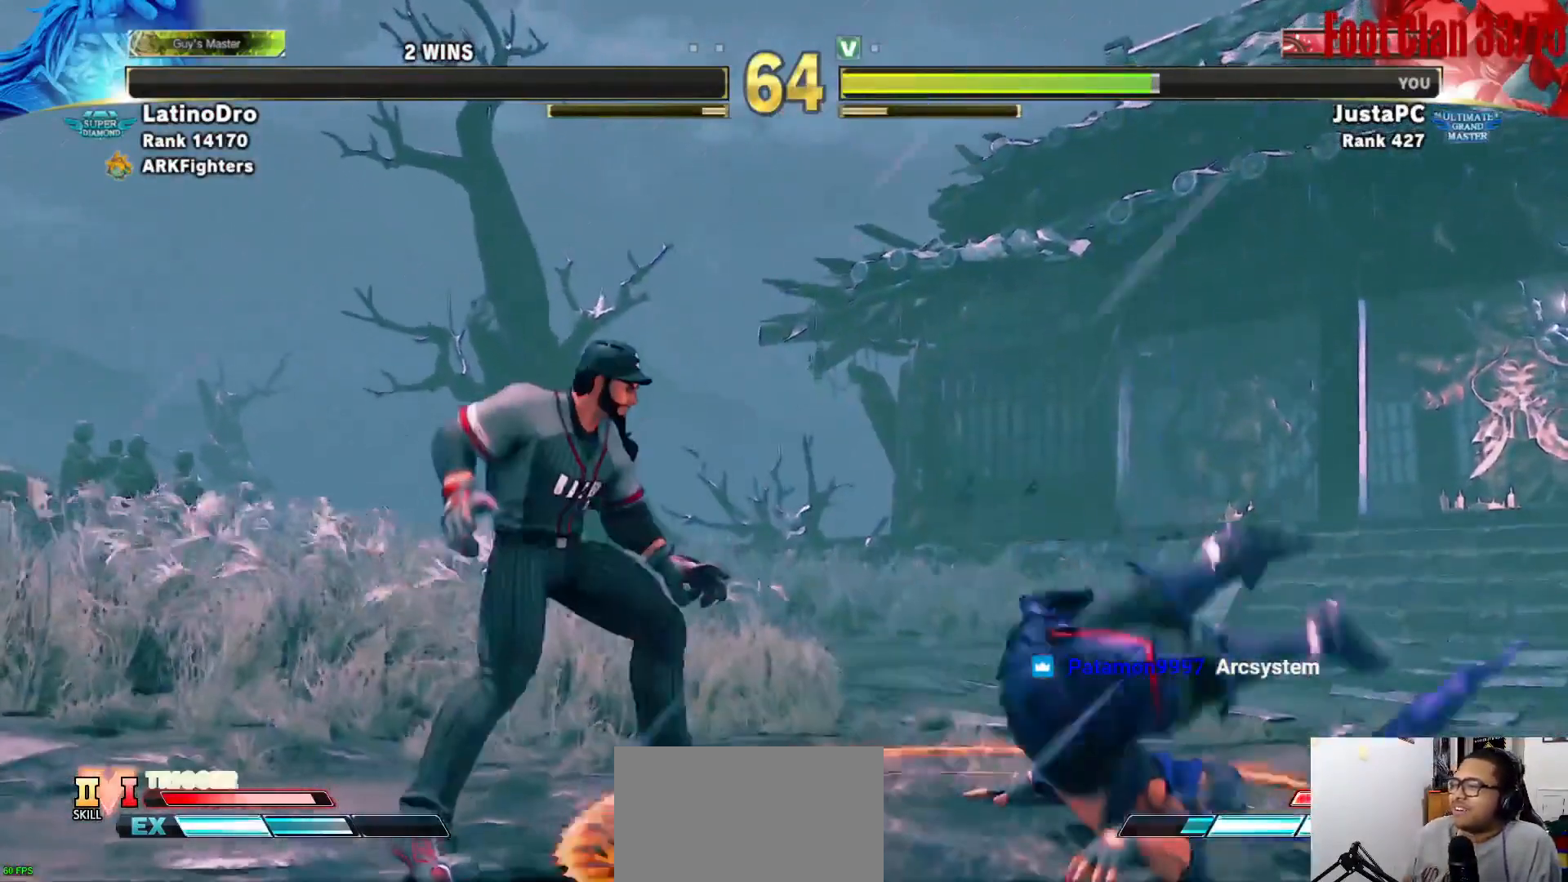
{"buttons": ["SQUARE", "L1"], "left_stick": "center", "events": [[33, "CROSS", "down"], [67, "L1", "down"], [367, "SQUARE", "down"], [500, "CROSS", "up"]]}
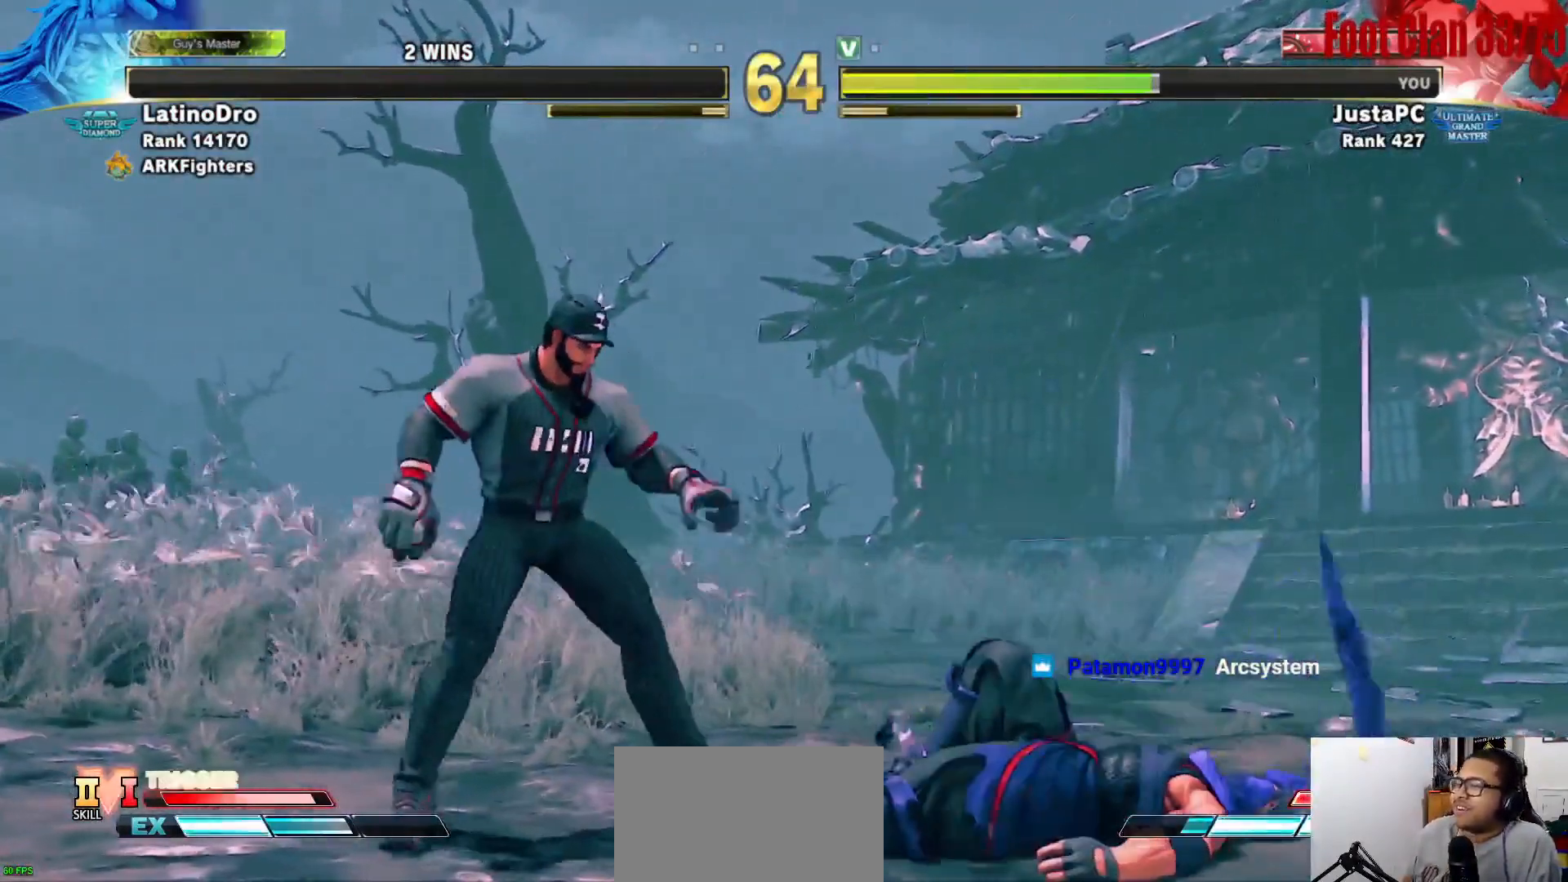
{"buttons": [], "left_stick": "center", "events": [[83, "L1", "up"], [83, "SQUARE", "up"]]}
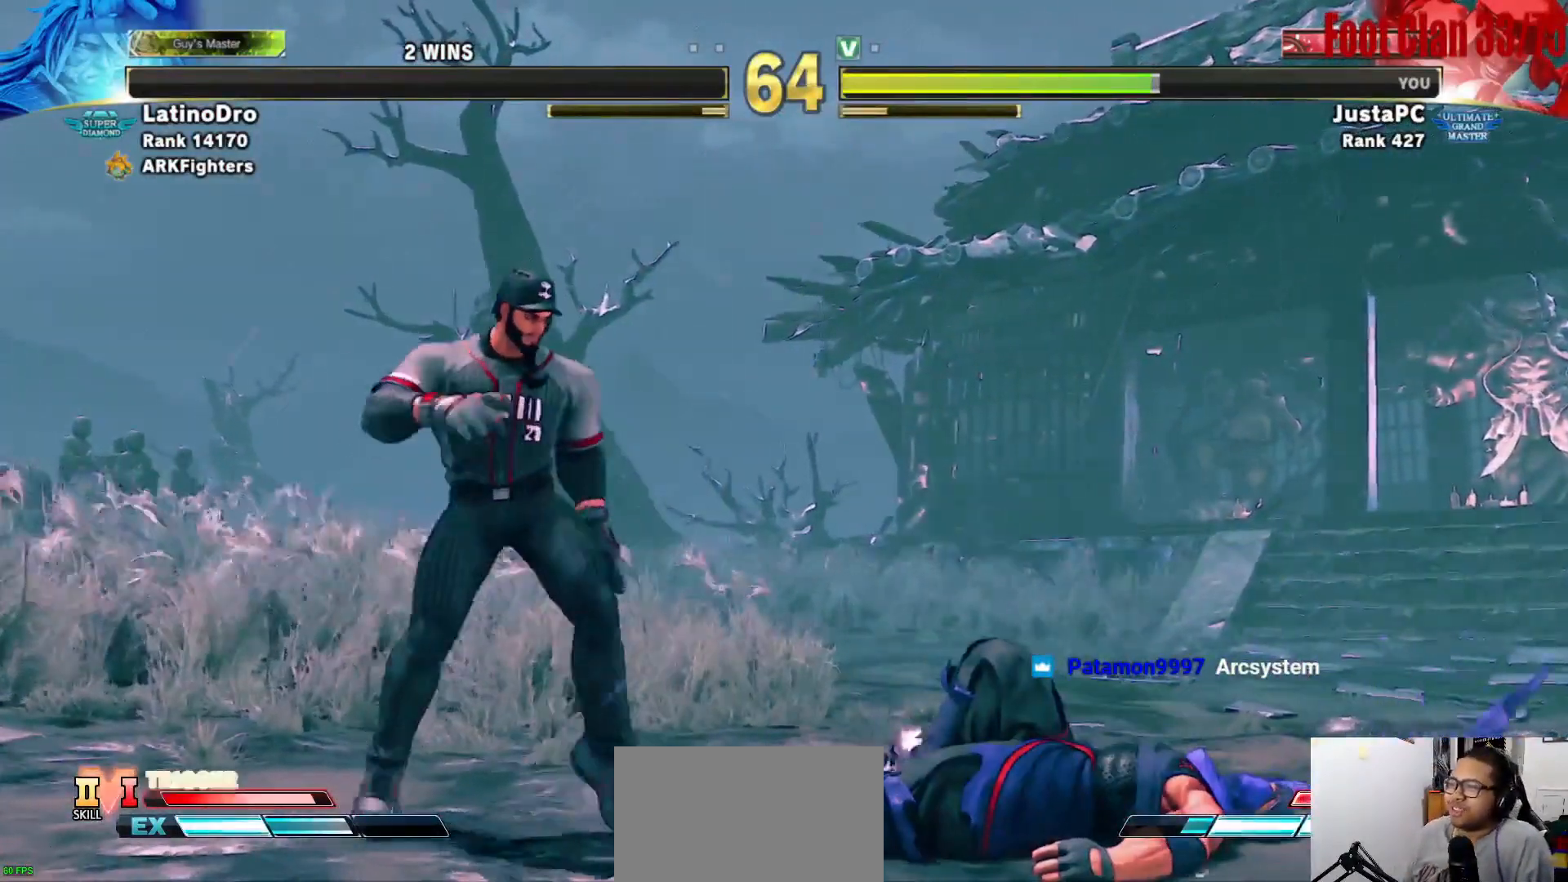
{"buttons": ["CROSS", "TRIANGLE"], "left_stick": "center", "events": [[100, "CROSS", "down"], [167, "TRIANGLE", "down"]]}
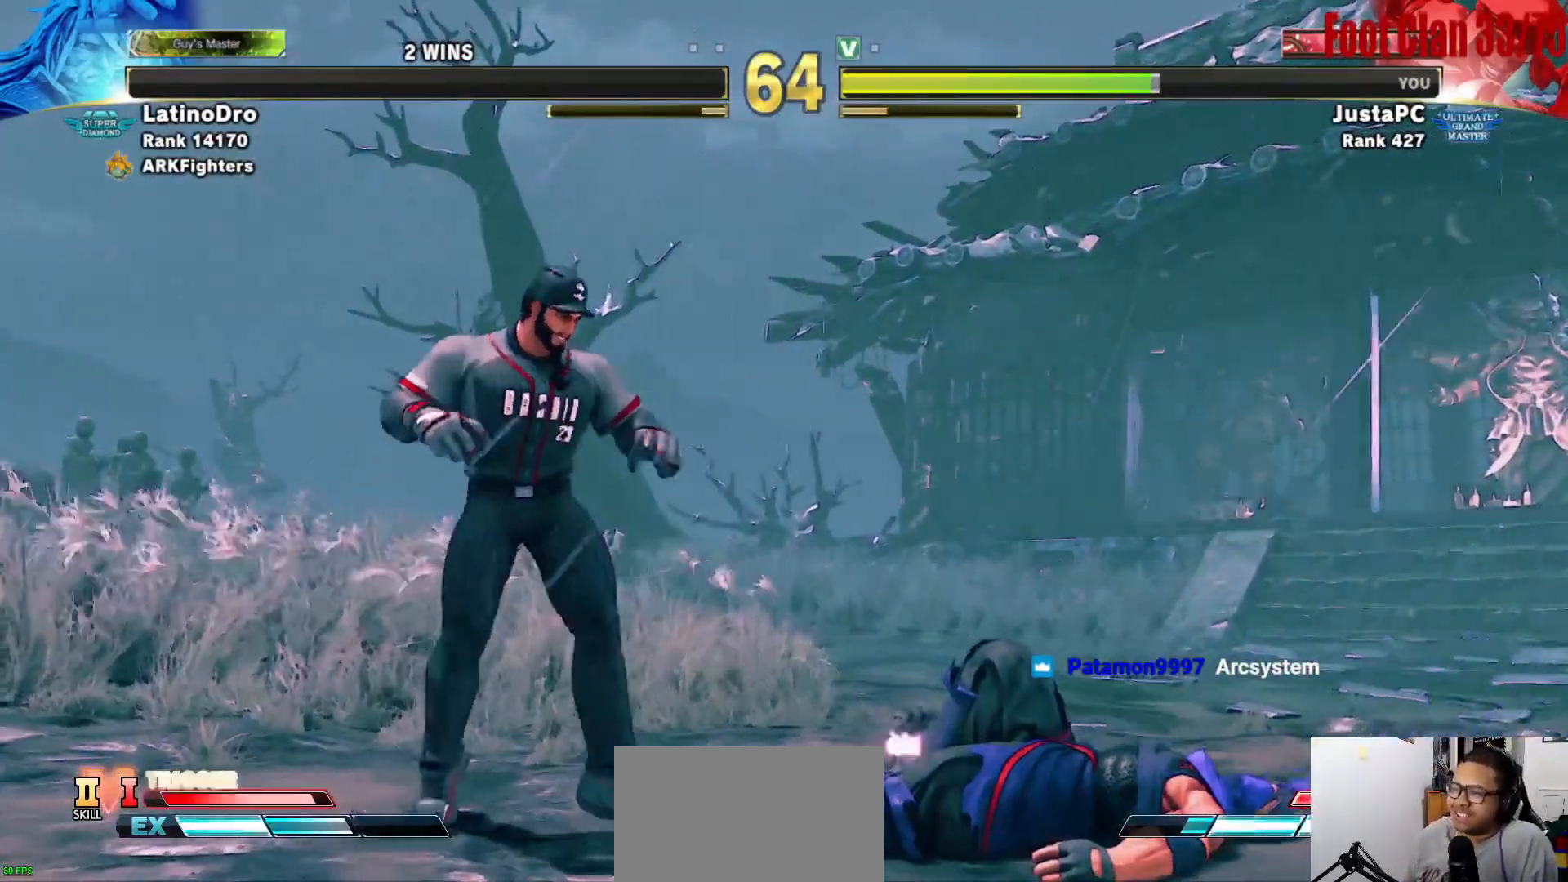
{"buttons": ["TRIANGLE"], "left_stick": "center", "events": [[367, "CROSS", "up"]]}
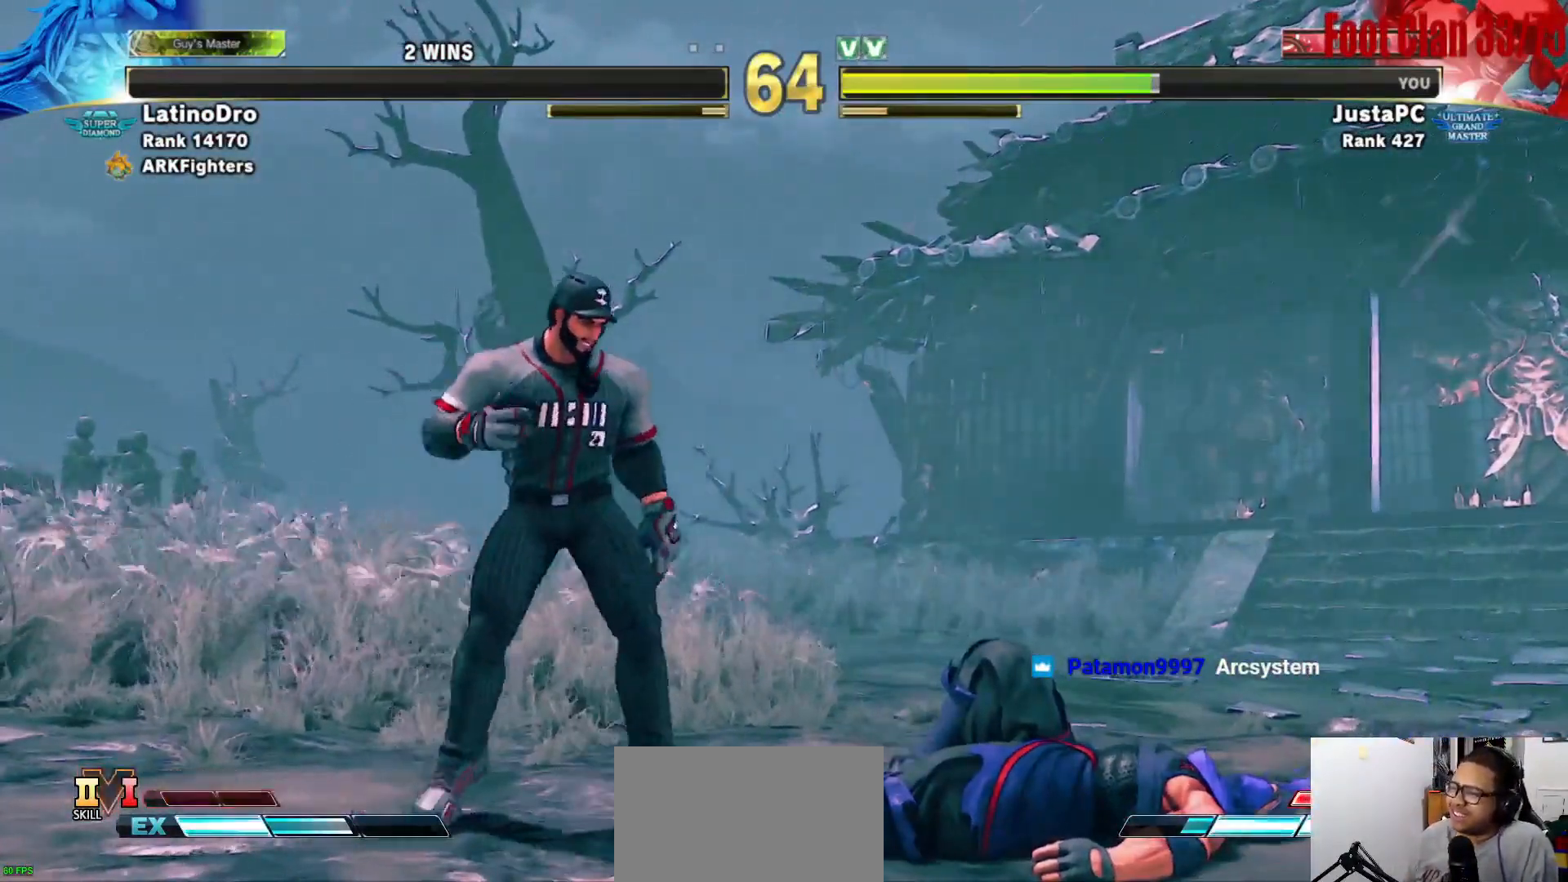
{"buttons": ["CROSS", "TRIANGLE"], "left_stick": "down", "events": [[200, "CROSS", "down"], [200, "left_stick", "down"]]}
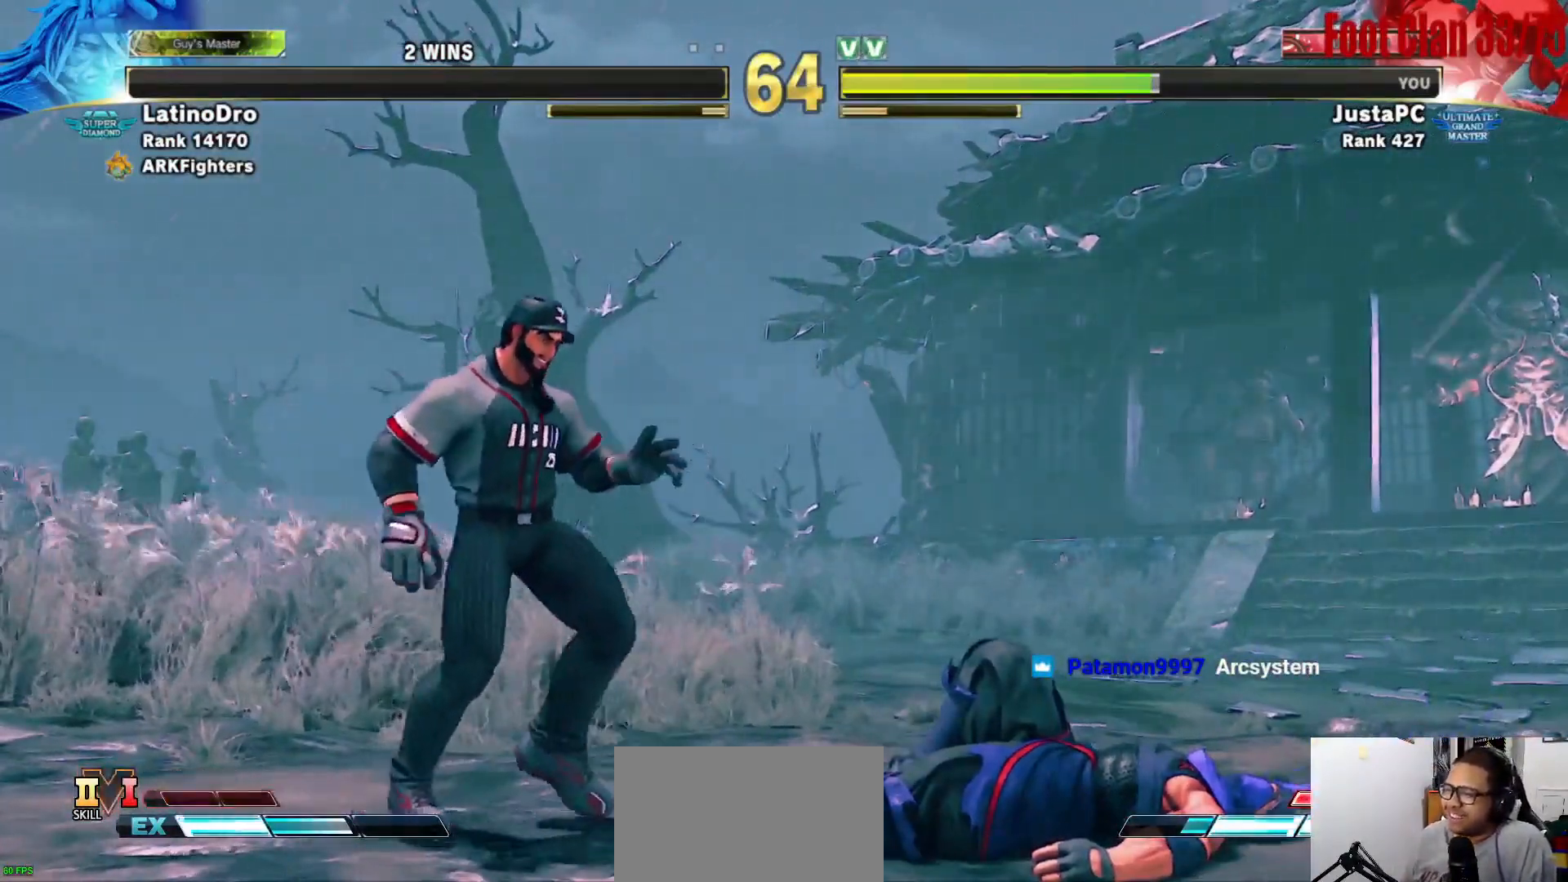
{"buttons": ["TRIANGLE"], "left_stick": "down", "events": [[433, "CROSS", "up"]]}
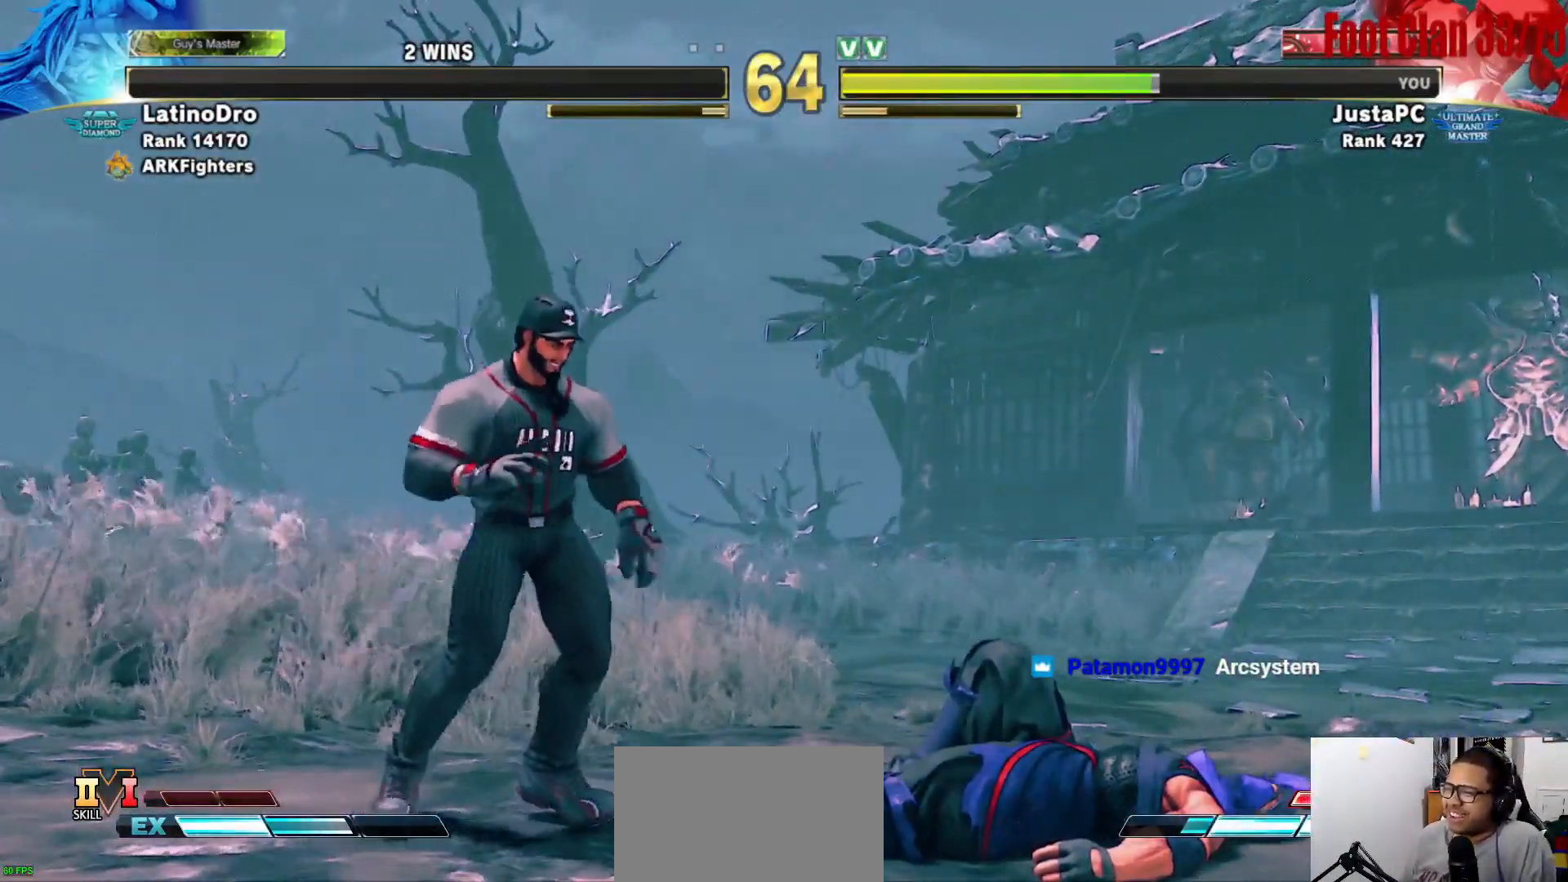
{"buttons": ["TRIANGLE"], "left_stick": "down", "events": [[100, "TRIANGLE", "up"], [133, "TRIANGLE", "down"]]}
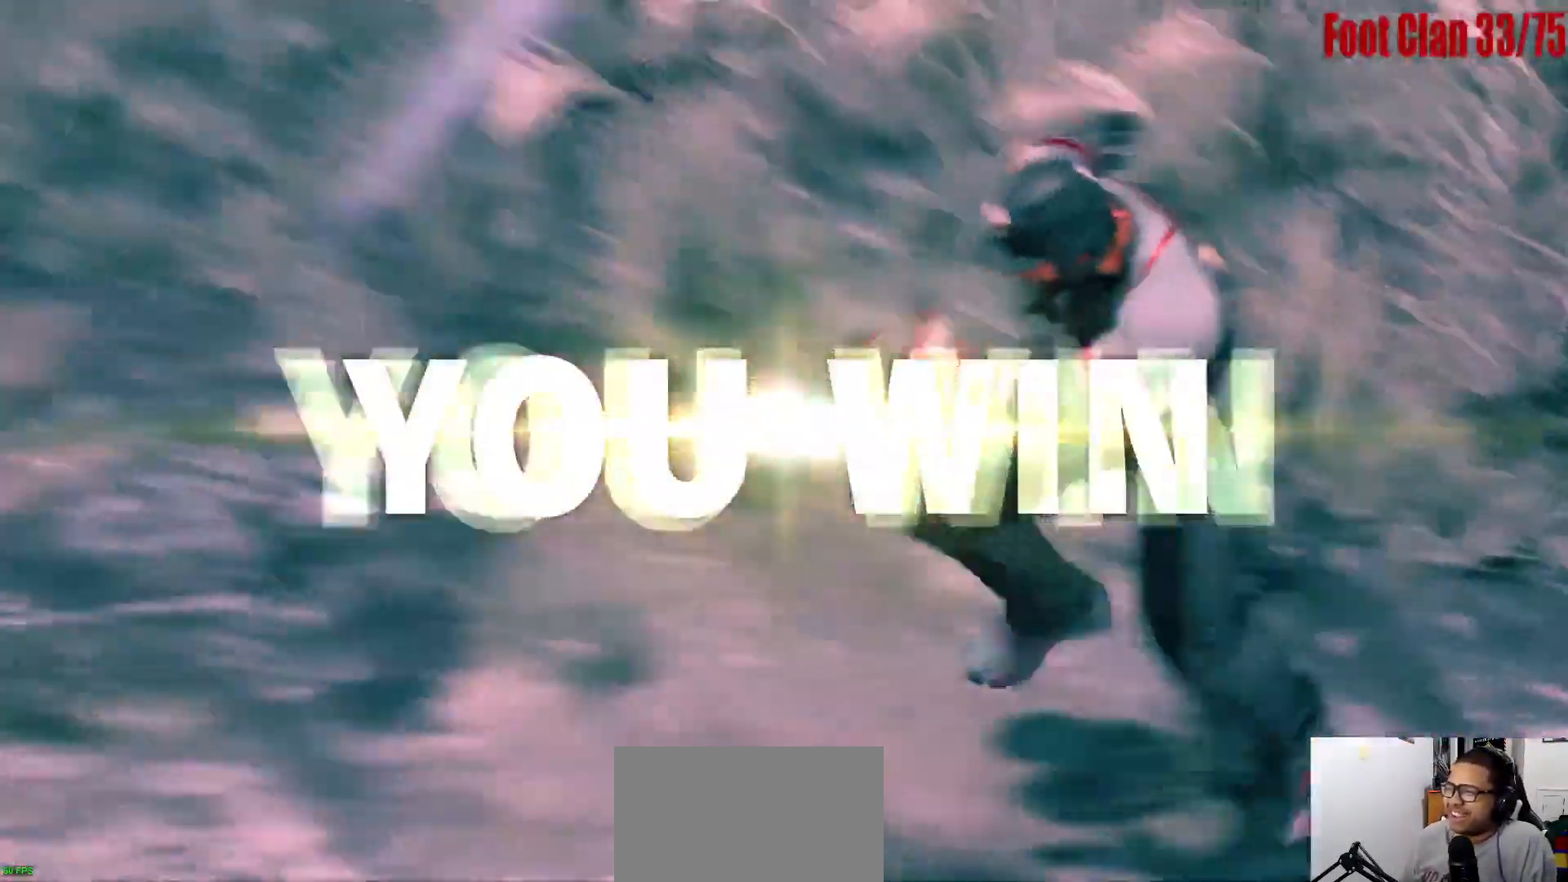
{"buttons": ["TRIANGLE"], "left_stick": "down", "events": []}
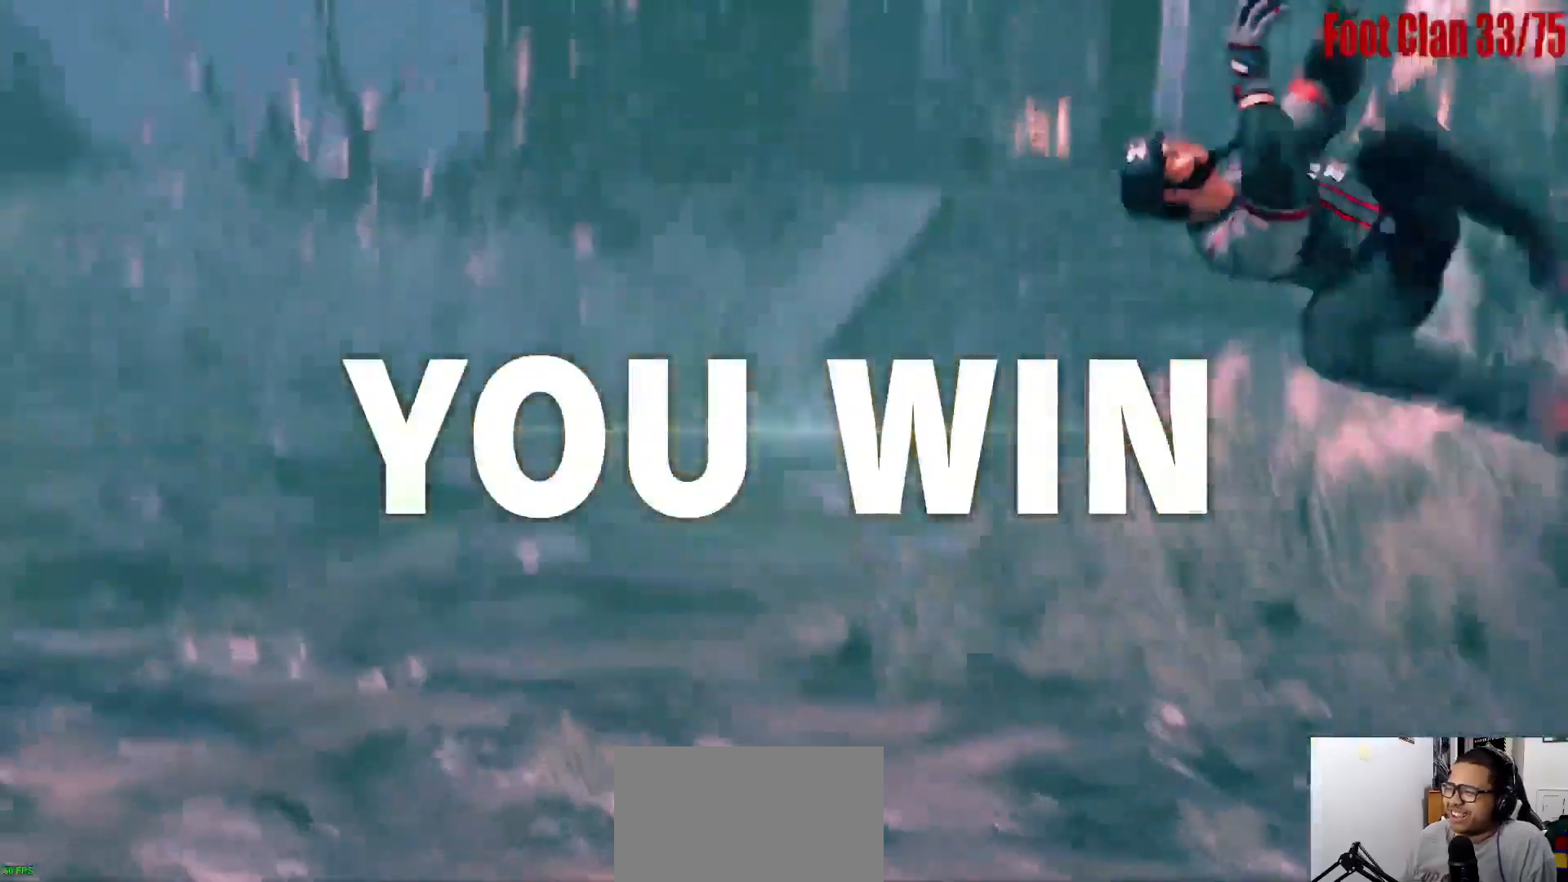
{"buttons": ["TRIANGLE"], "left_stick": "down", "events": []}
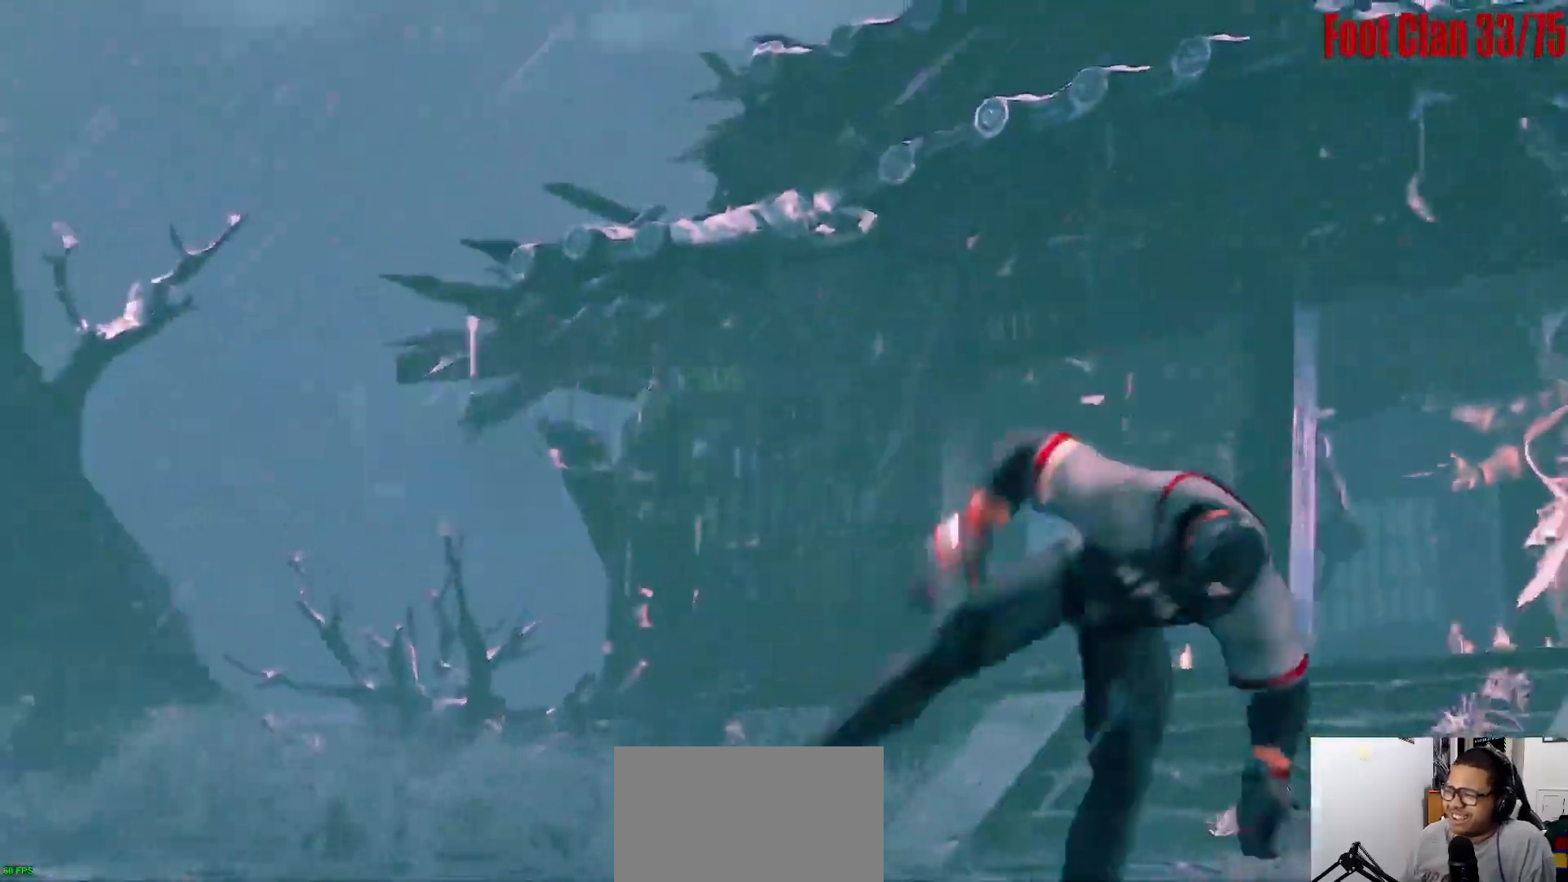
{"buttons": ["TRIANGLE"], "left_stick": "down", "events": []}
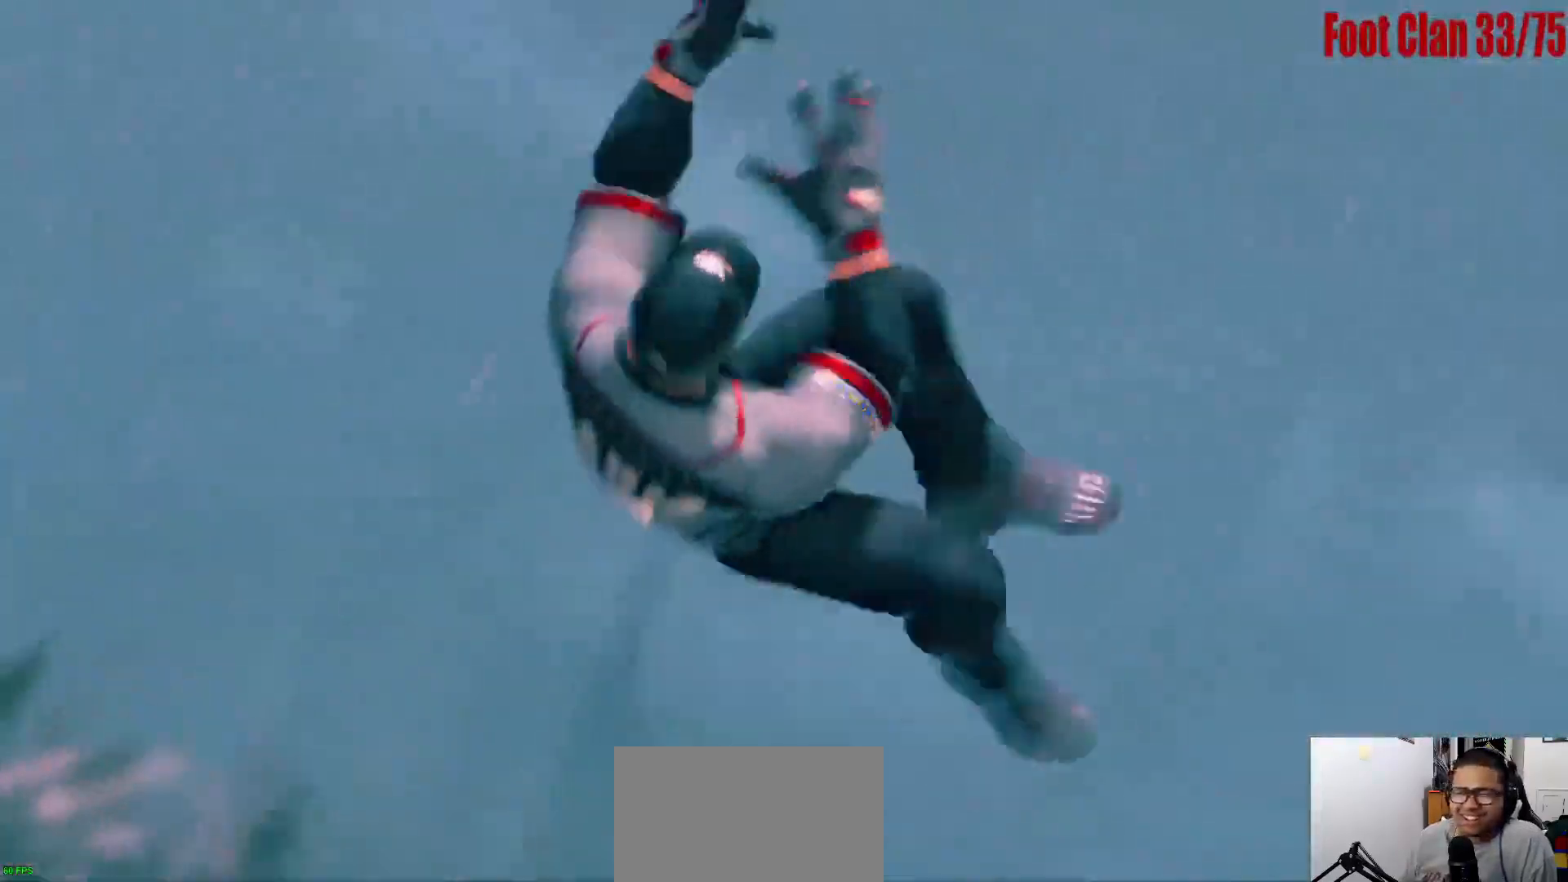
{"buttons": [], "left_stick": "down", "events": [[333, "TRIANGLE", "up"]]}
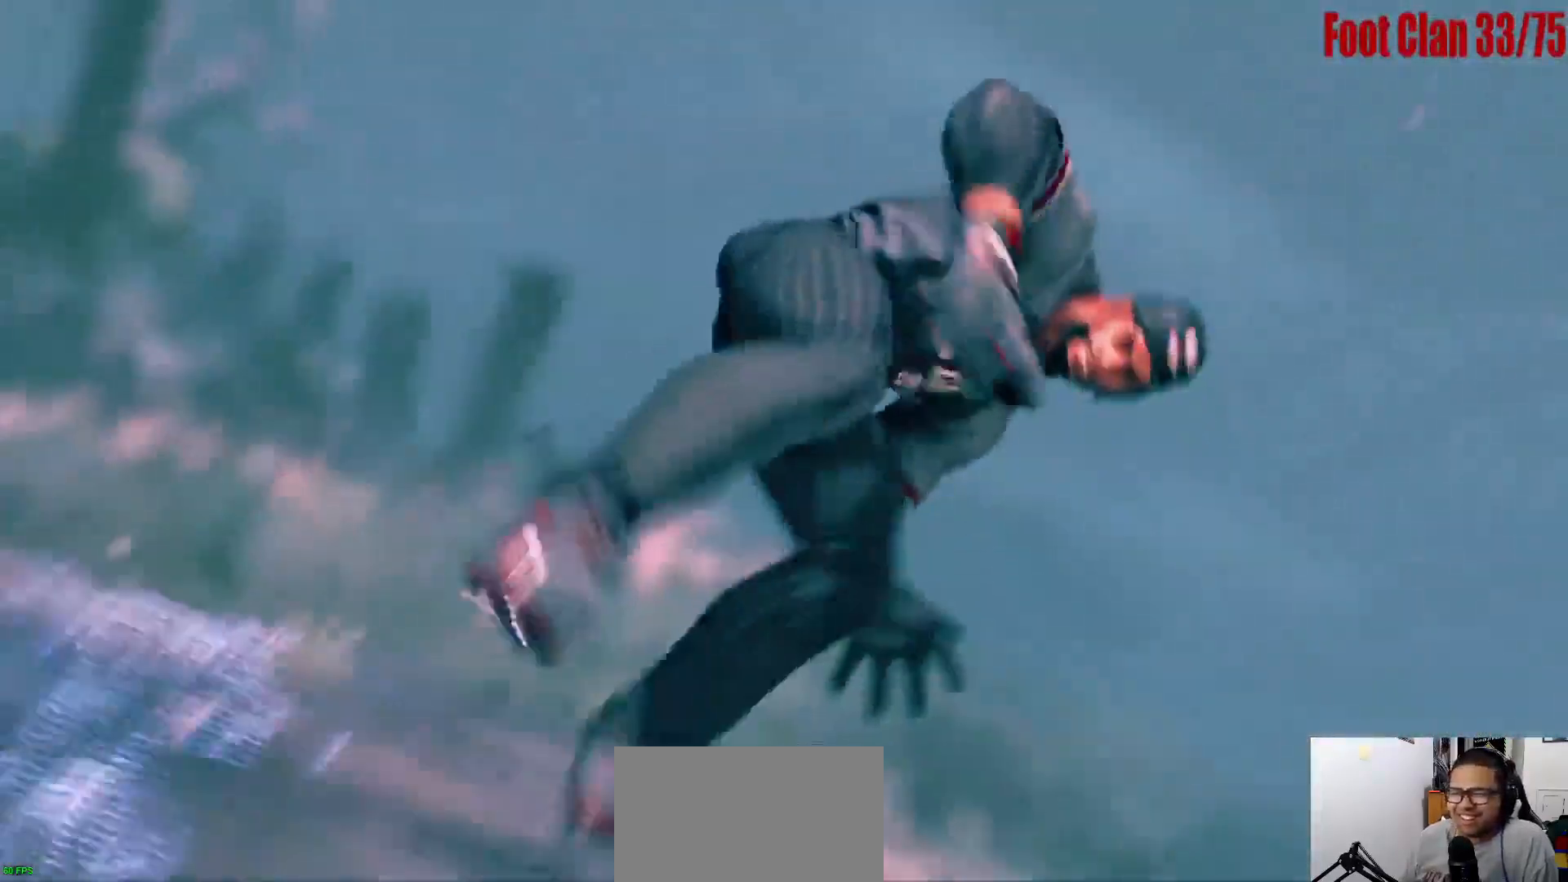
{"buttons": [], "left_stick": "down", "events": []}
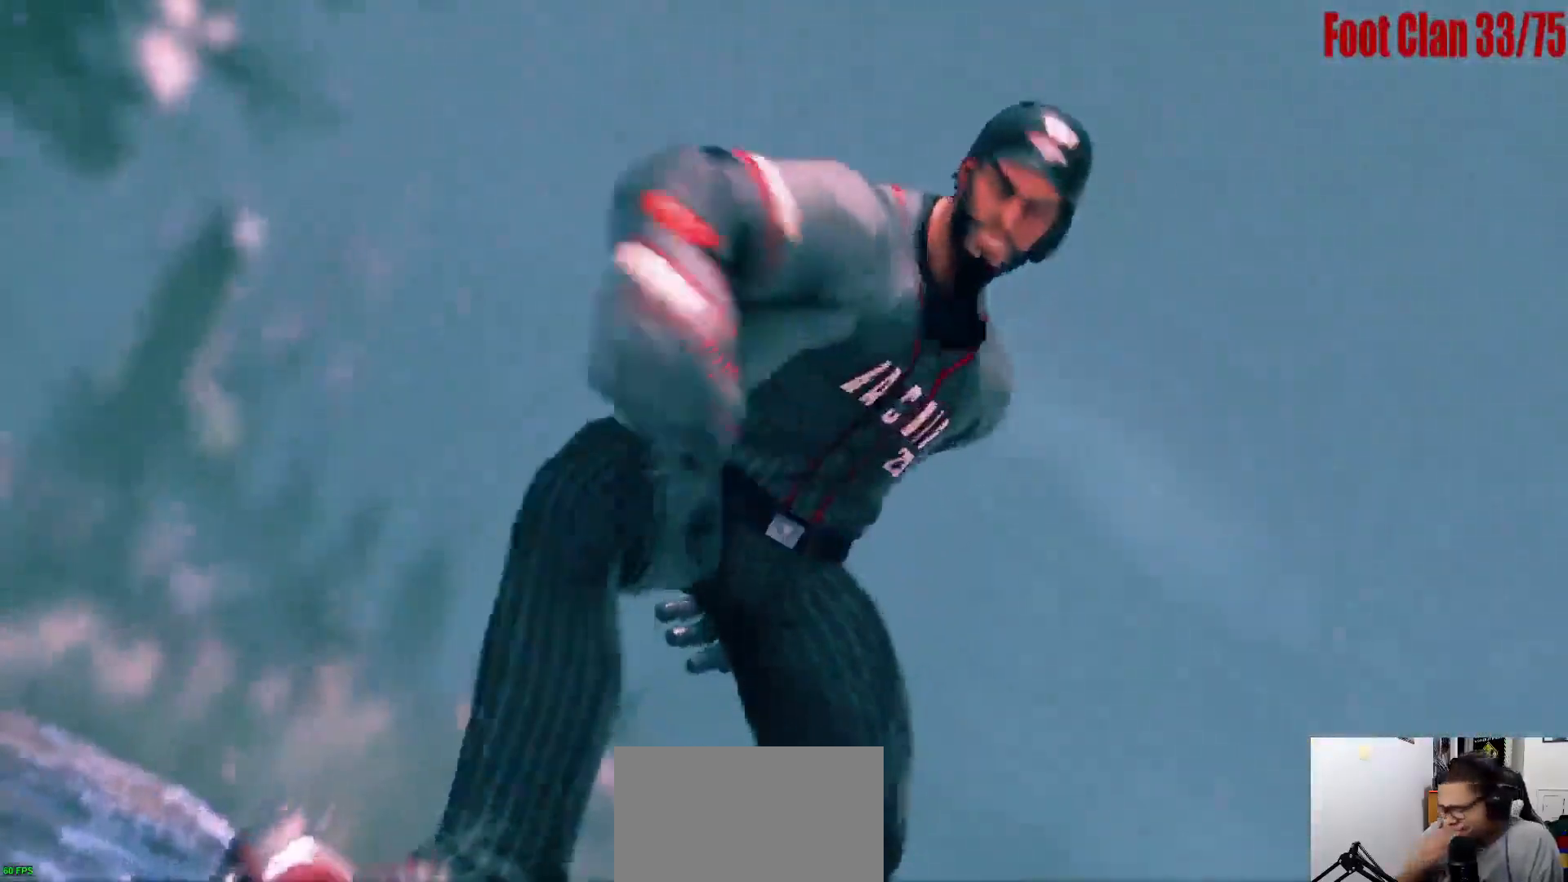
{"buttons": [], "left_stick": "down", "events": []}
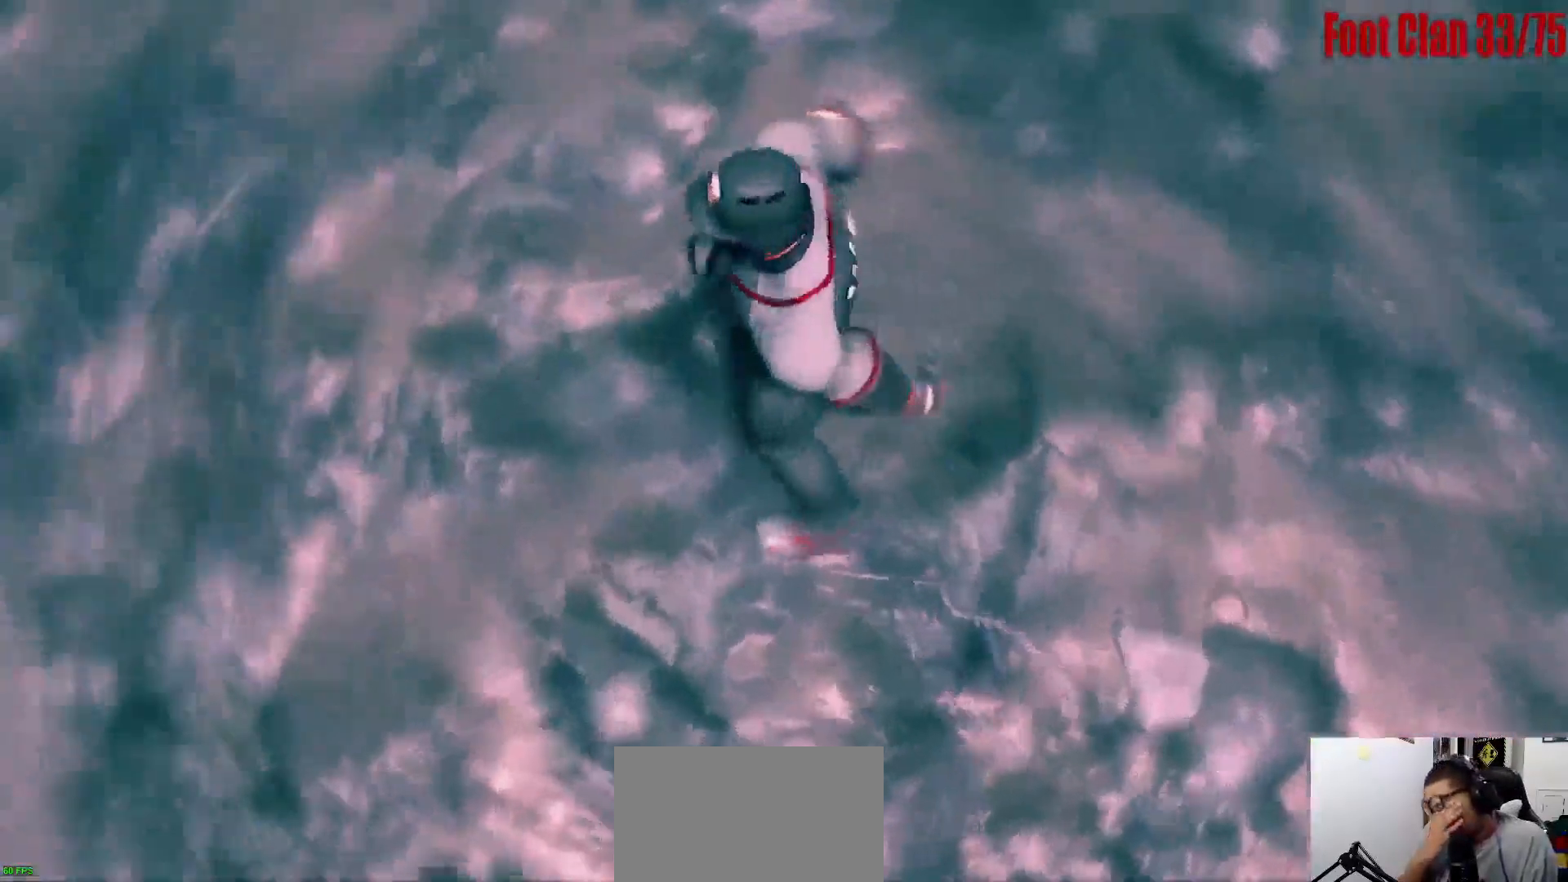
{"buttons": [], "left_stick": "down", "events": []}
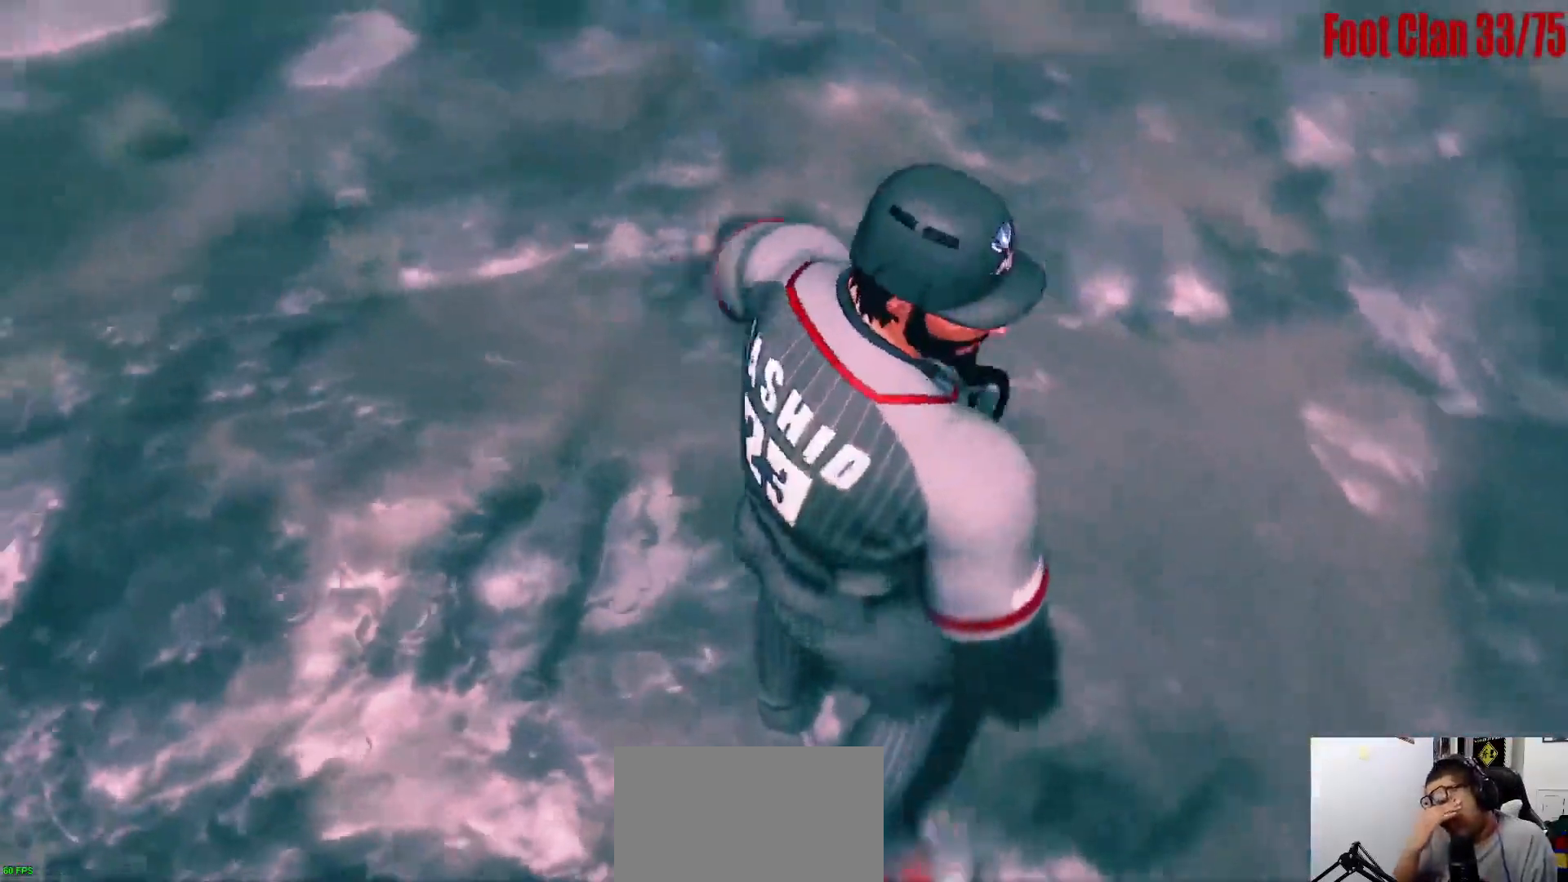
{"buttons": [], "left_stick": "down", "events": []}
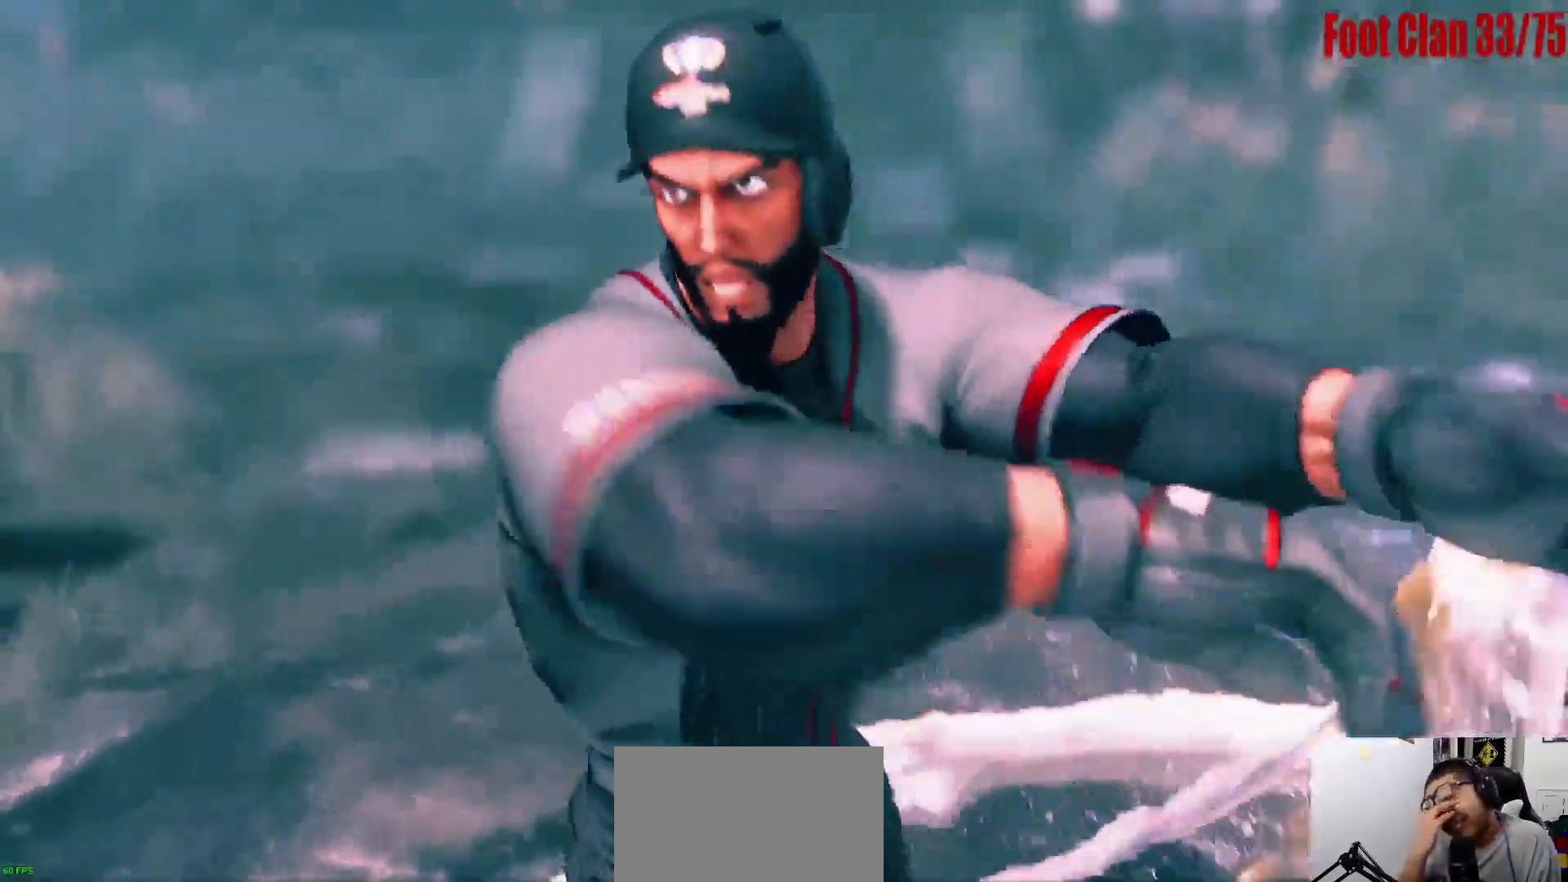
{"buttons": [], "left_stick": "down", "events": []}
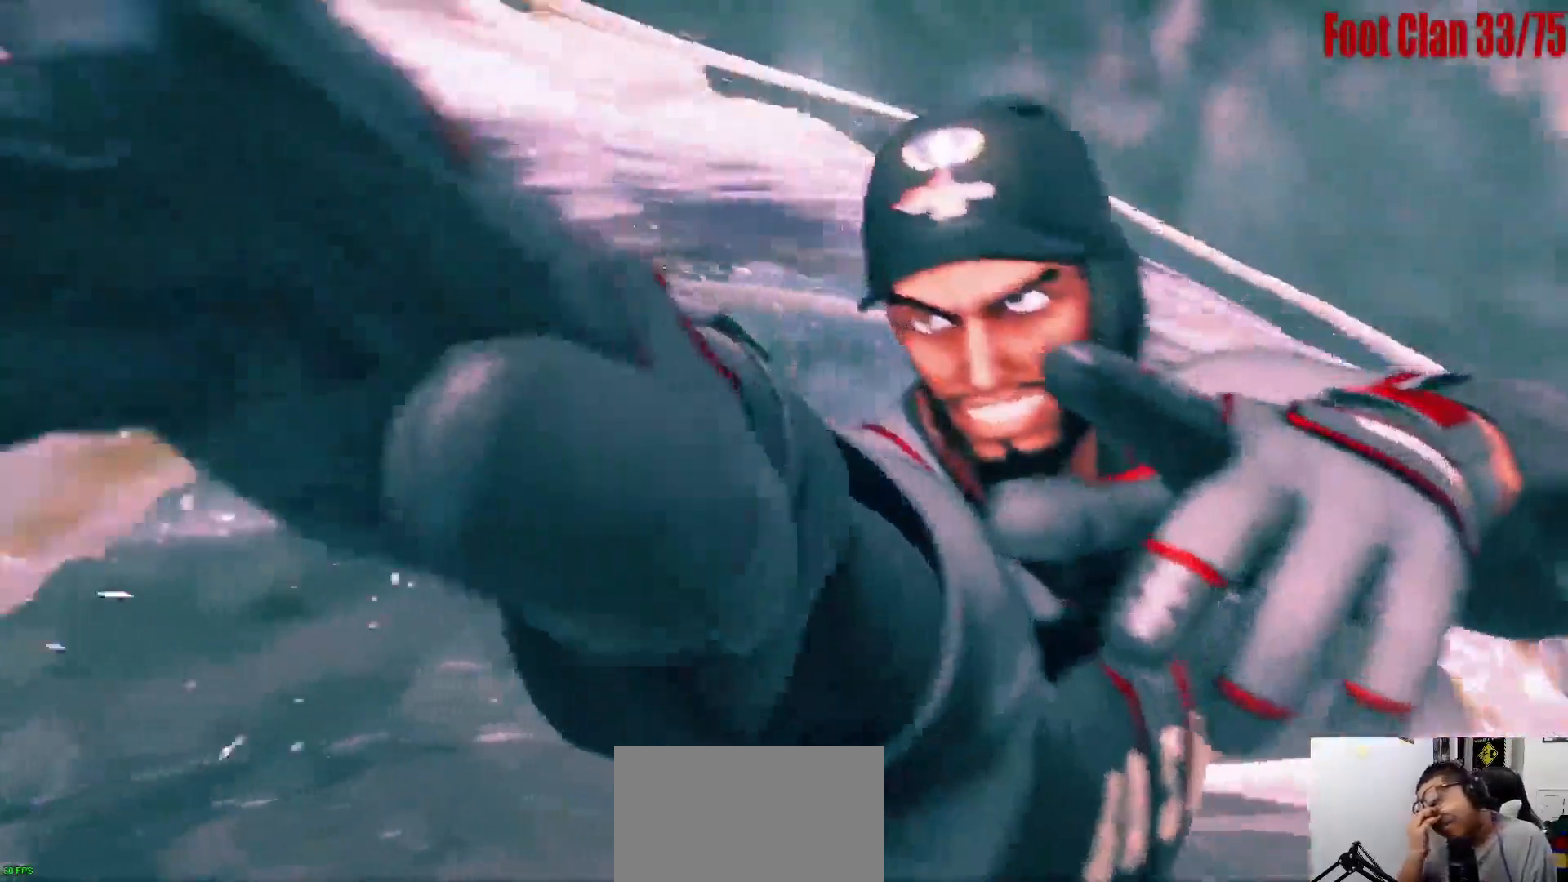
{"buttons": [], "left_stick": "down", "events": []}
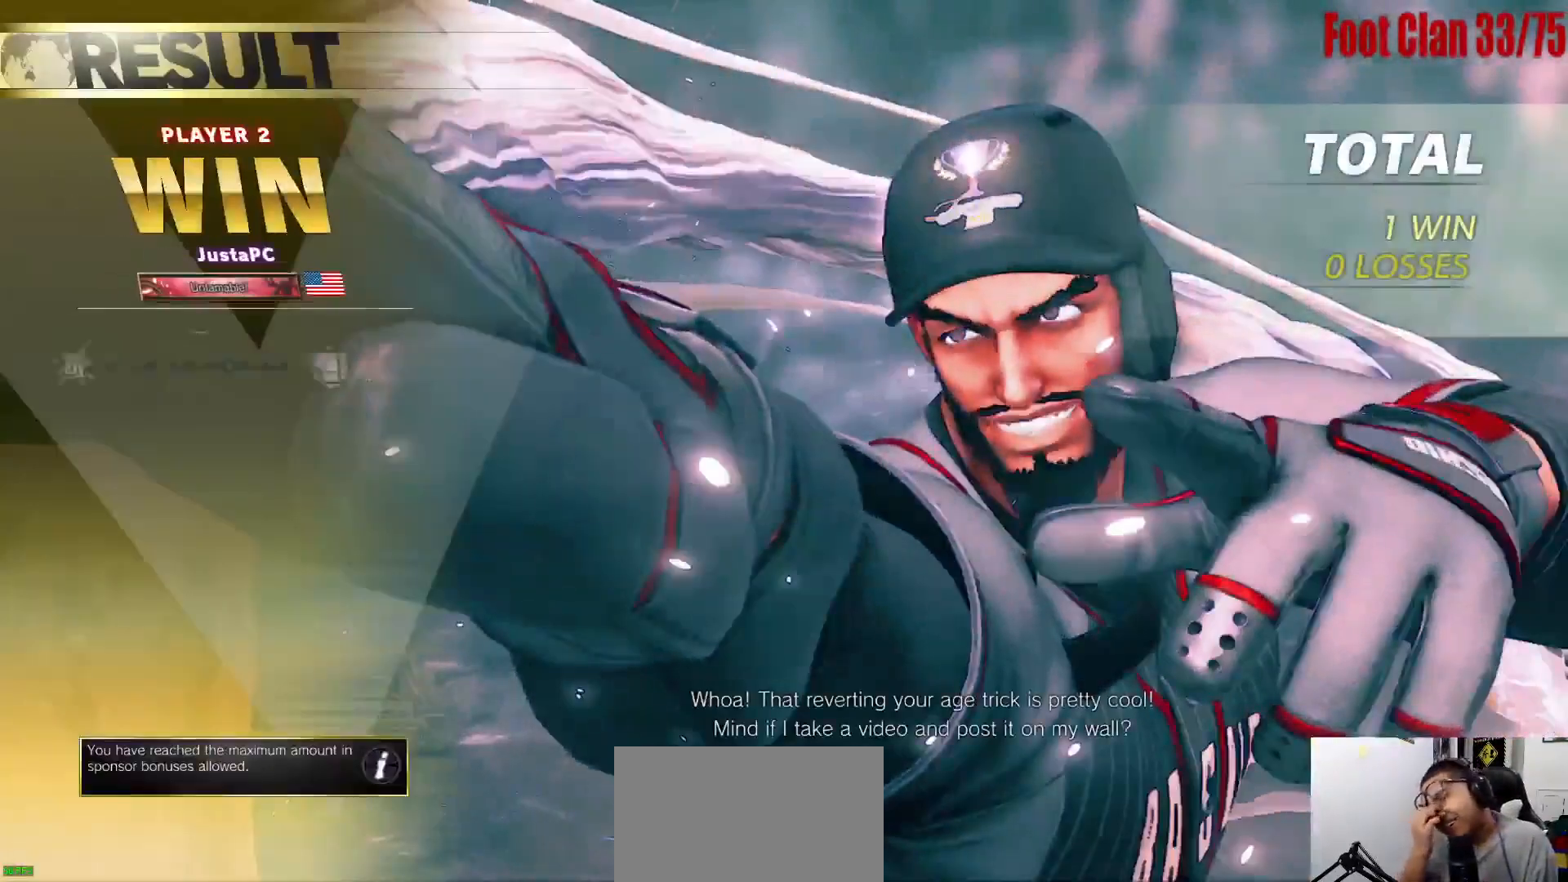
{"buttons": [], "left_stick": "down", "events": []}
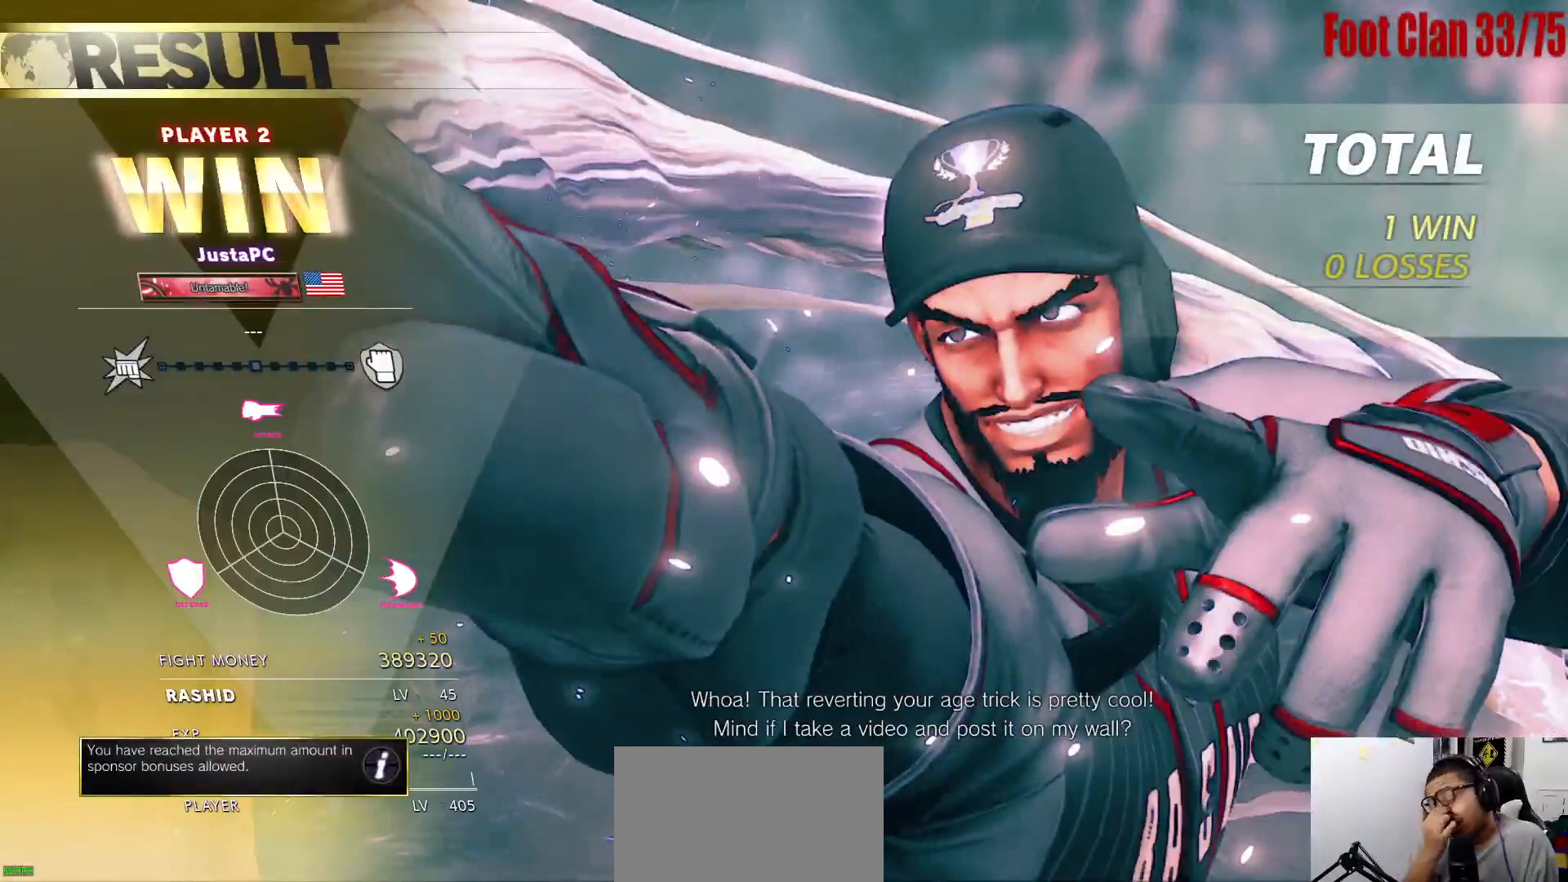
{"buttons": [], "left_stick": "down", "events": []}
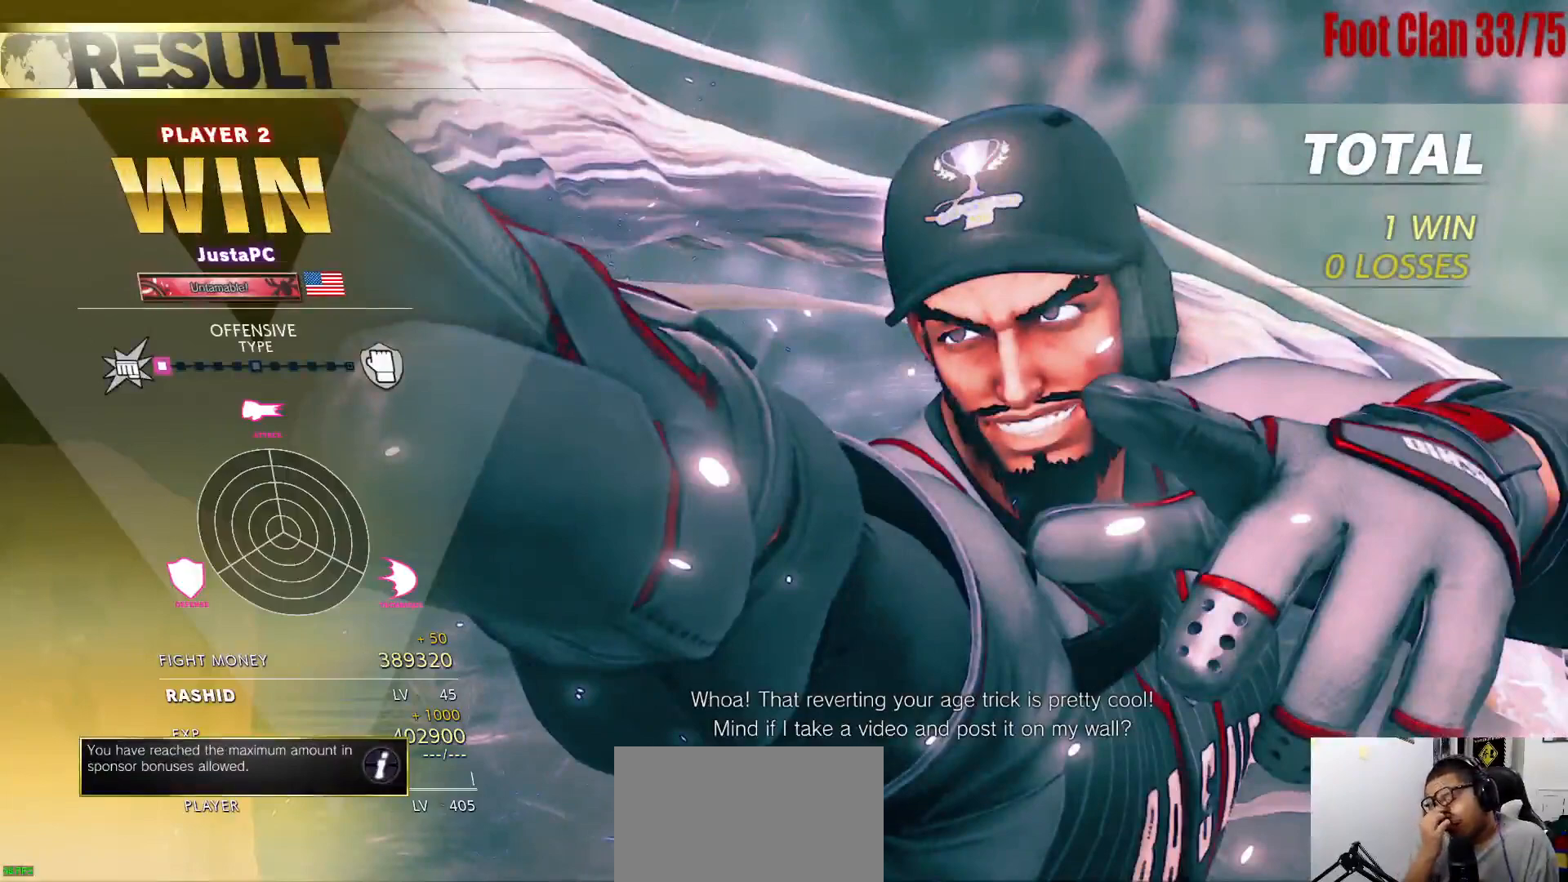
{"buttons": [], "left_stick": "down", "events": []}
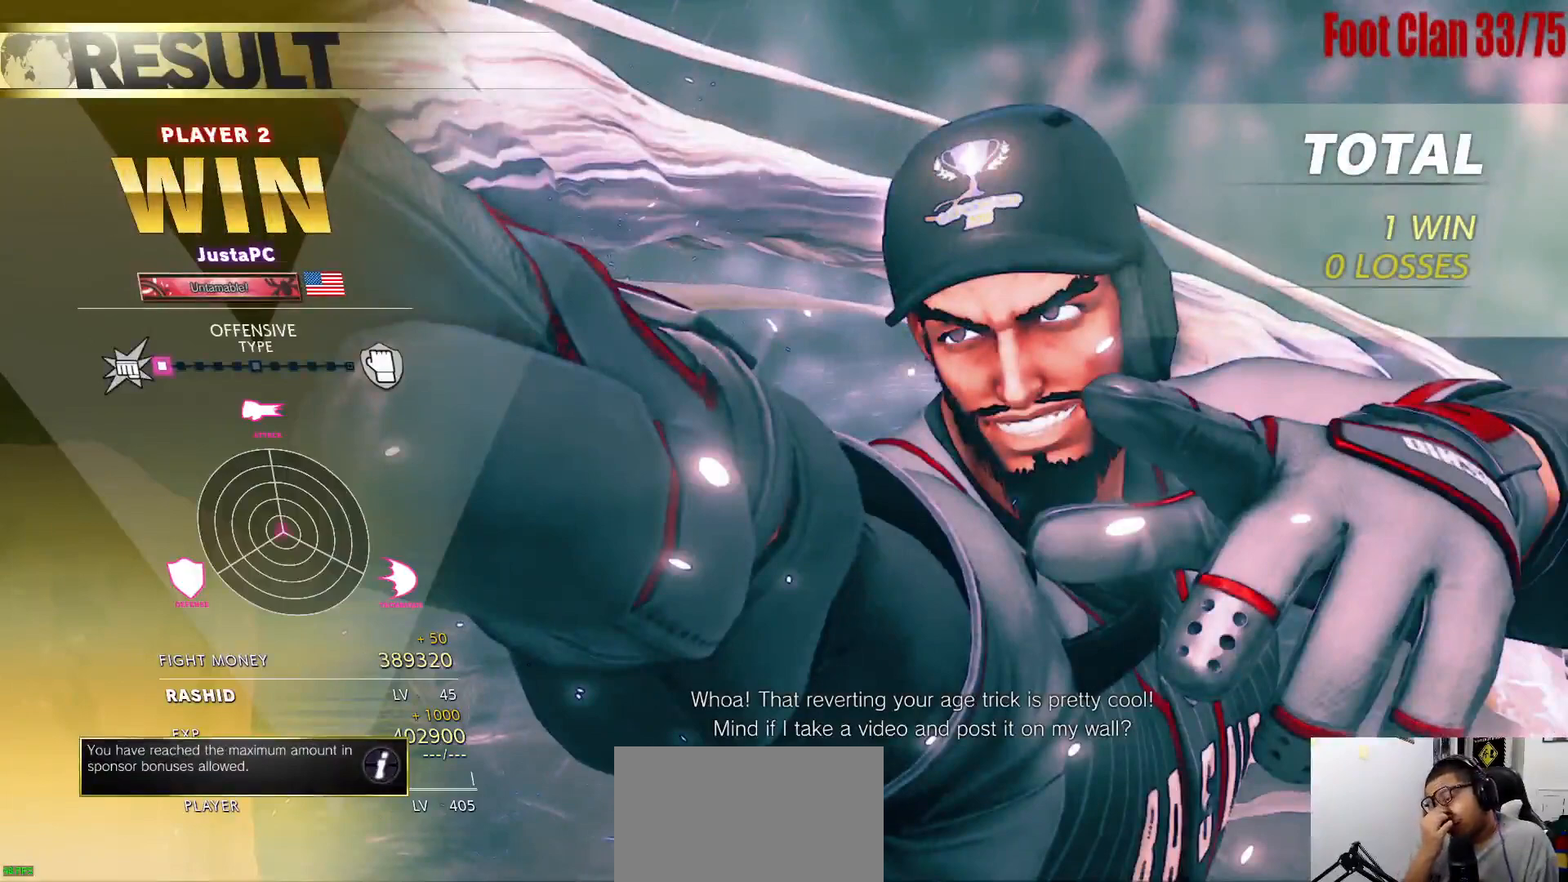
{"buttons": [], "left_stick": "down", "events": []}
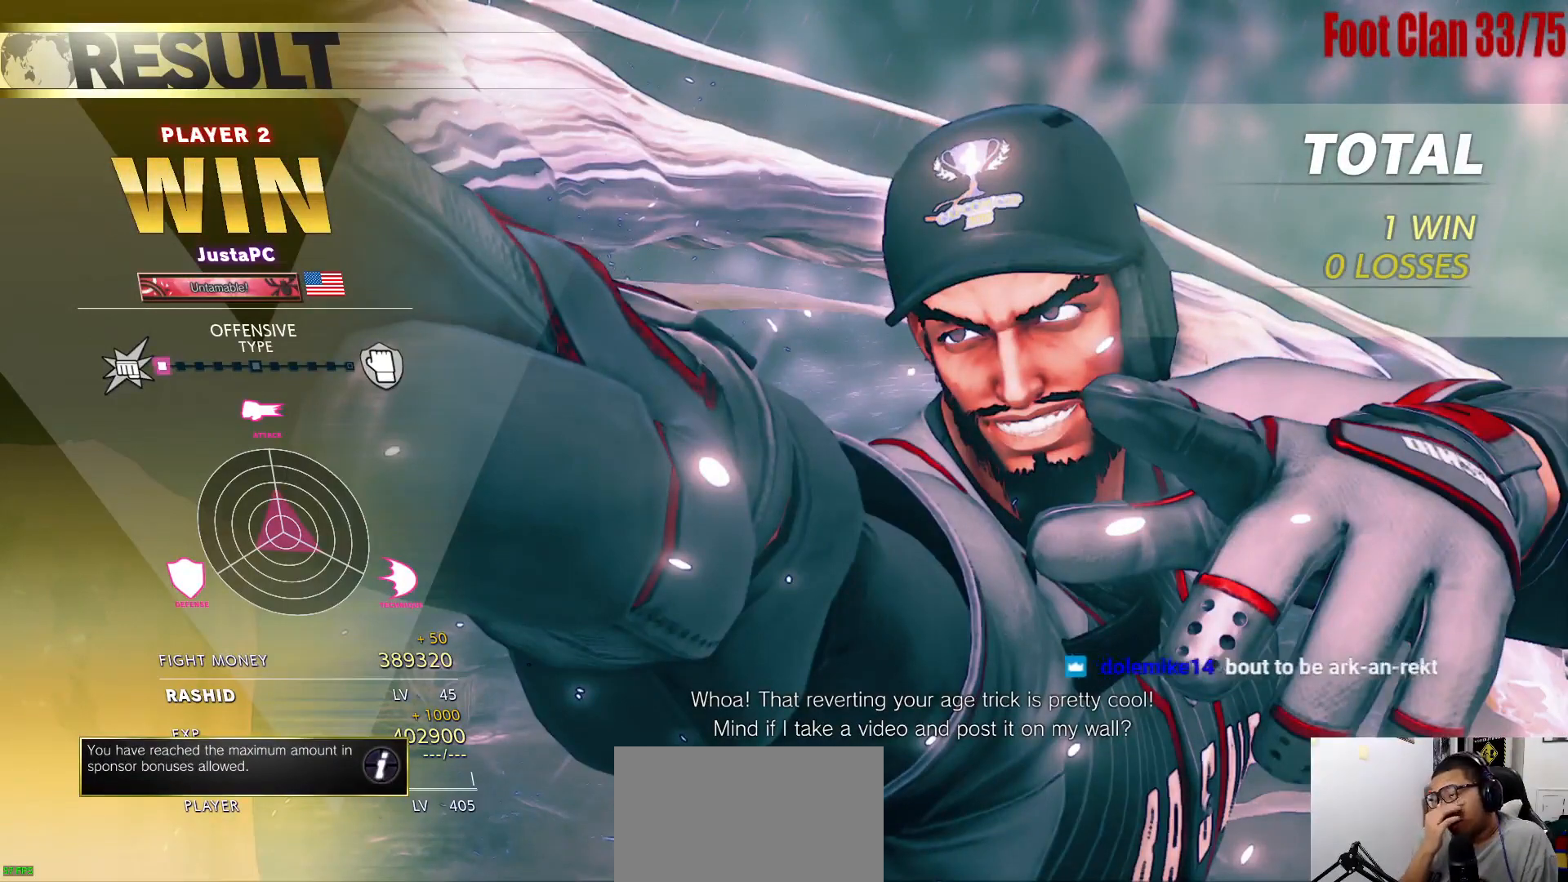
{"buttons": [], "left_stick": "down", "events": []}
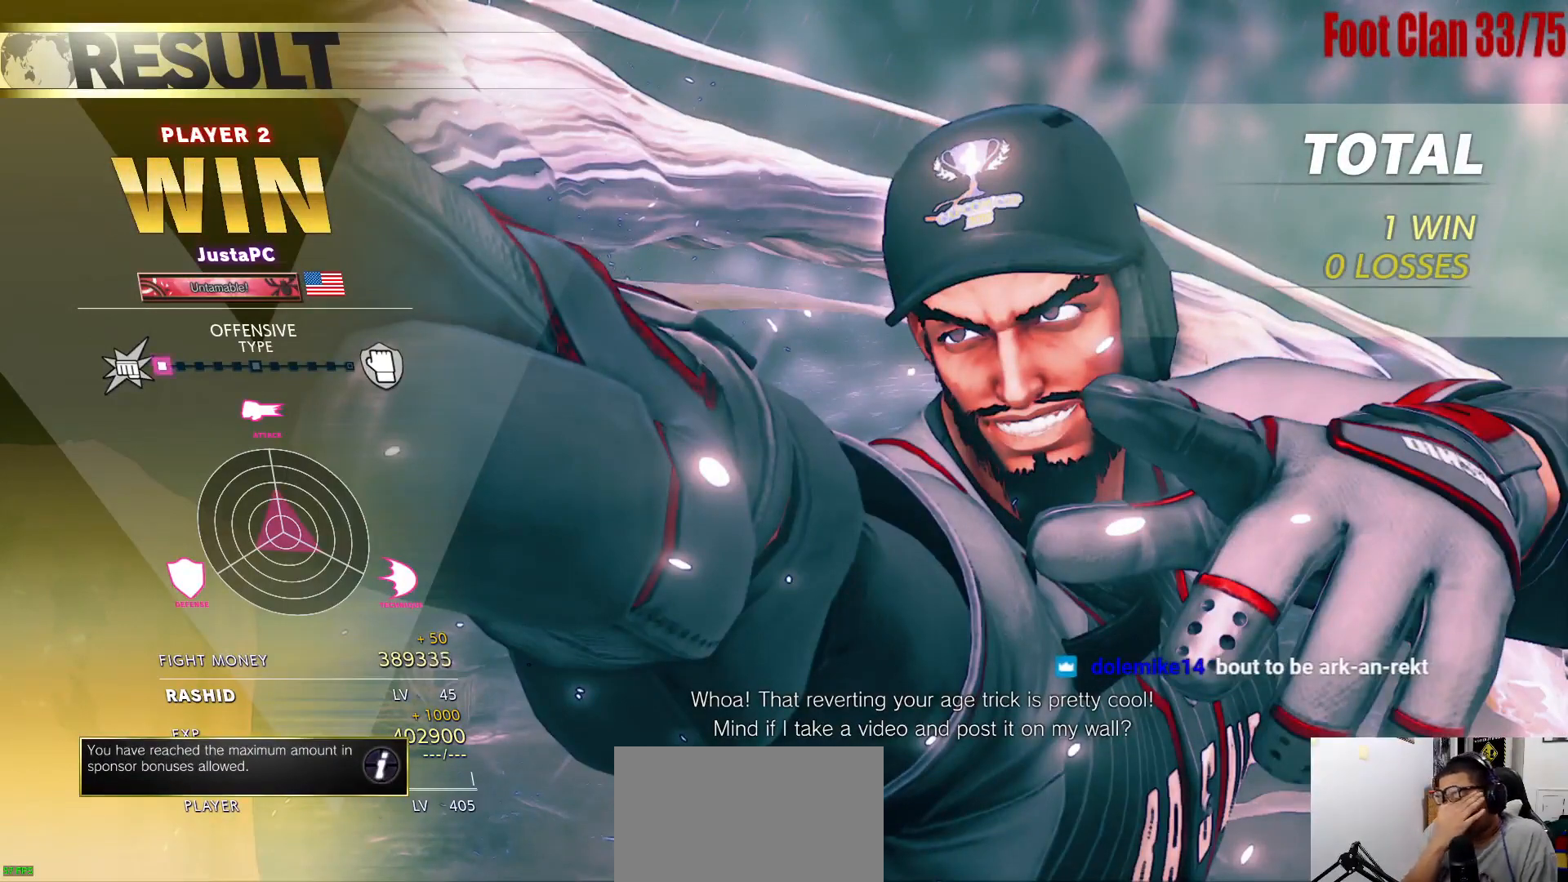
{"buttons": [], "left_stick": "down", "events": []}
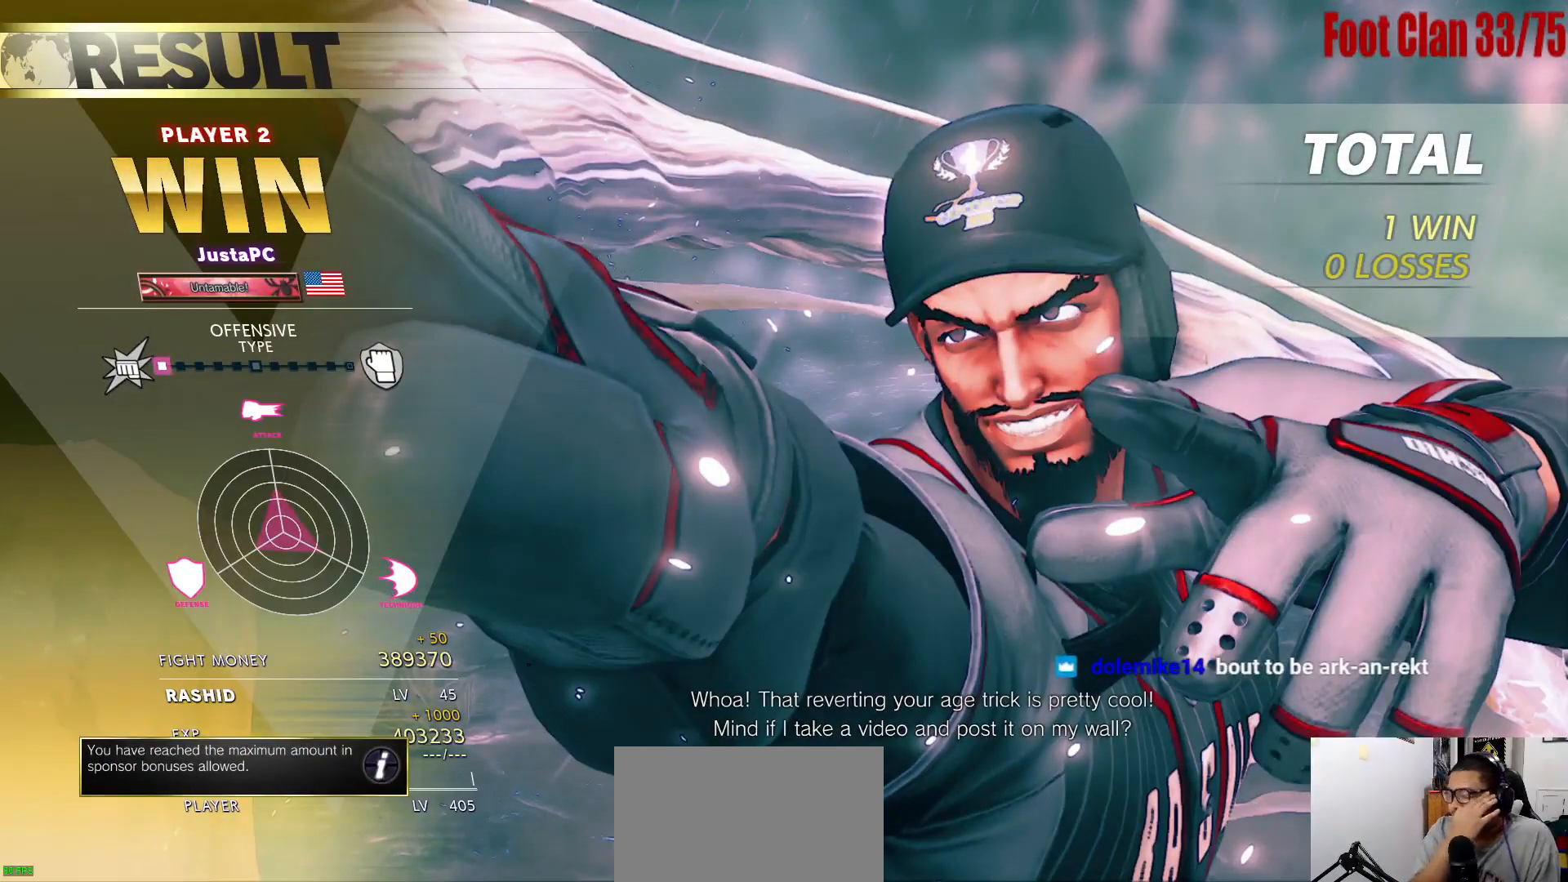
{"buttons": [], "left_stick": "down", "events": []}
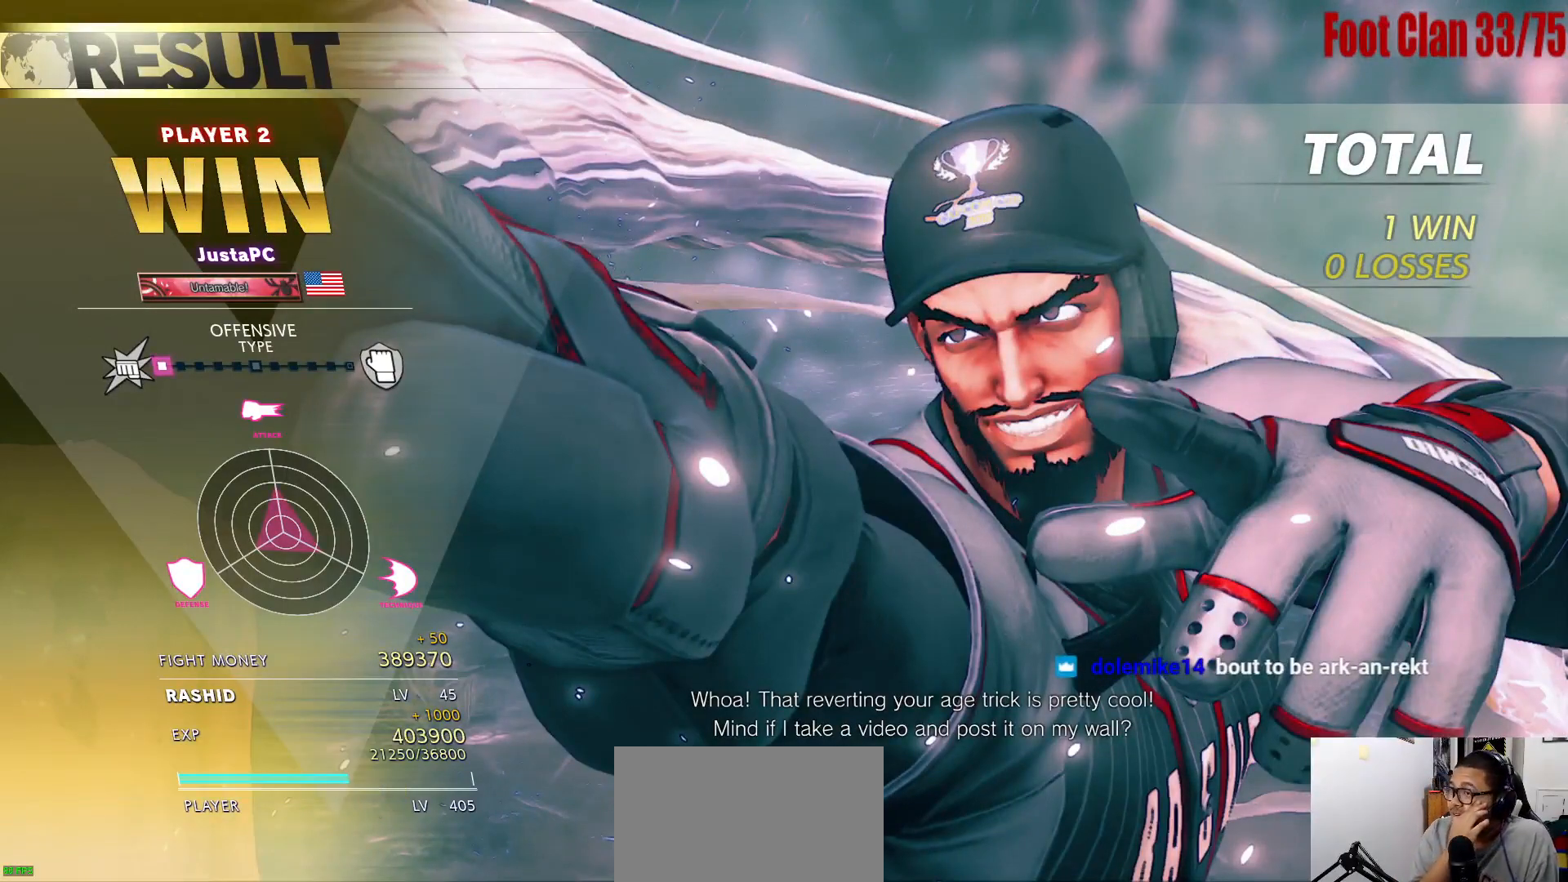
{"buttons": [], "left_stick": "center", "events": [[17, "left_stick", "center"]]}